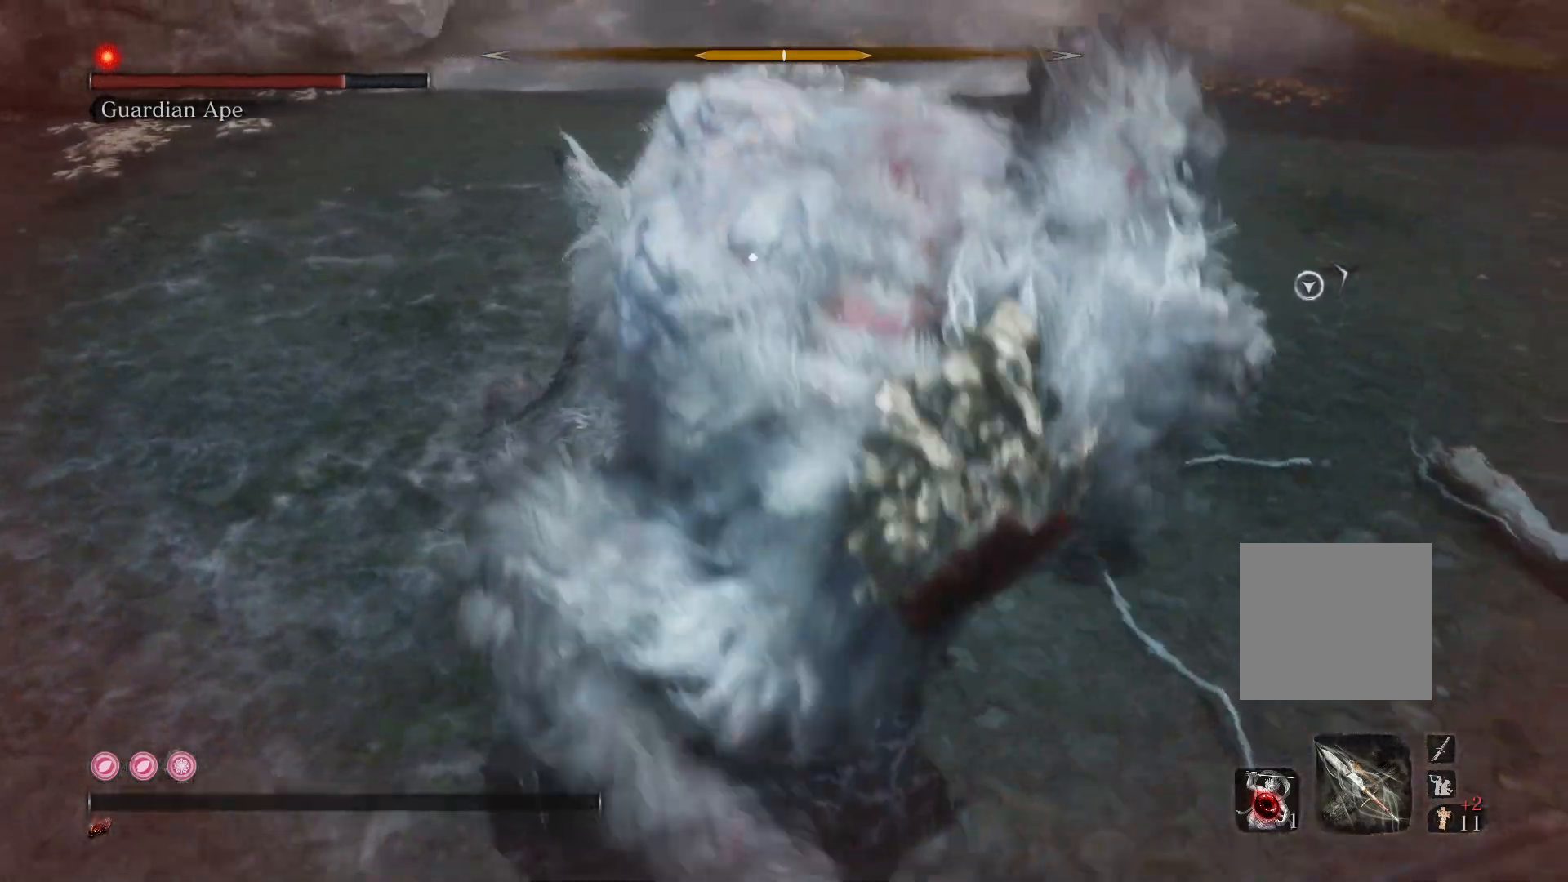
Gameplay with a controller (Xbox layout); each line is a JSON object with the inputs held at the frame after it. "events" lists button and stick changes between this image and that frame as [ms after this image, input, new state], when the widget could be followed in between.
{"buttons": [], "left_stick": "down", "right_stick": "center", "events": []}
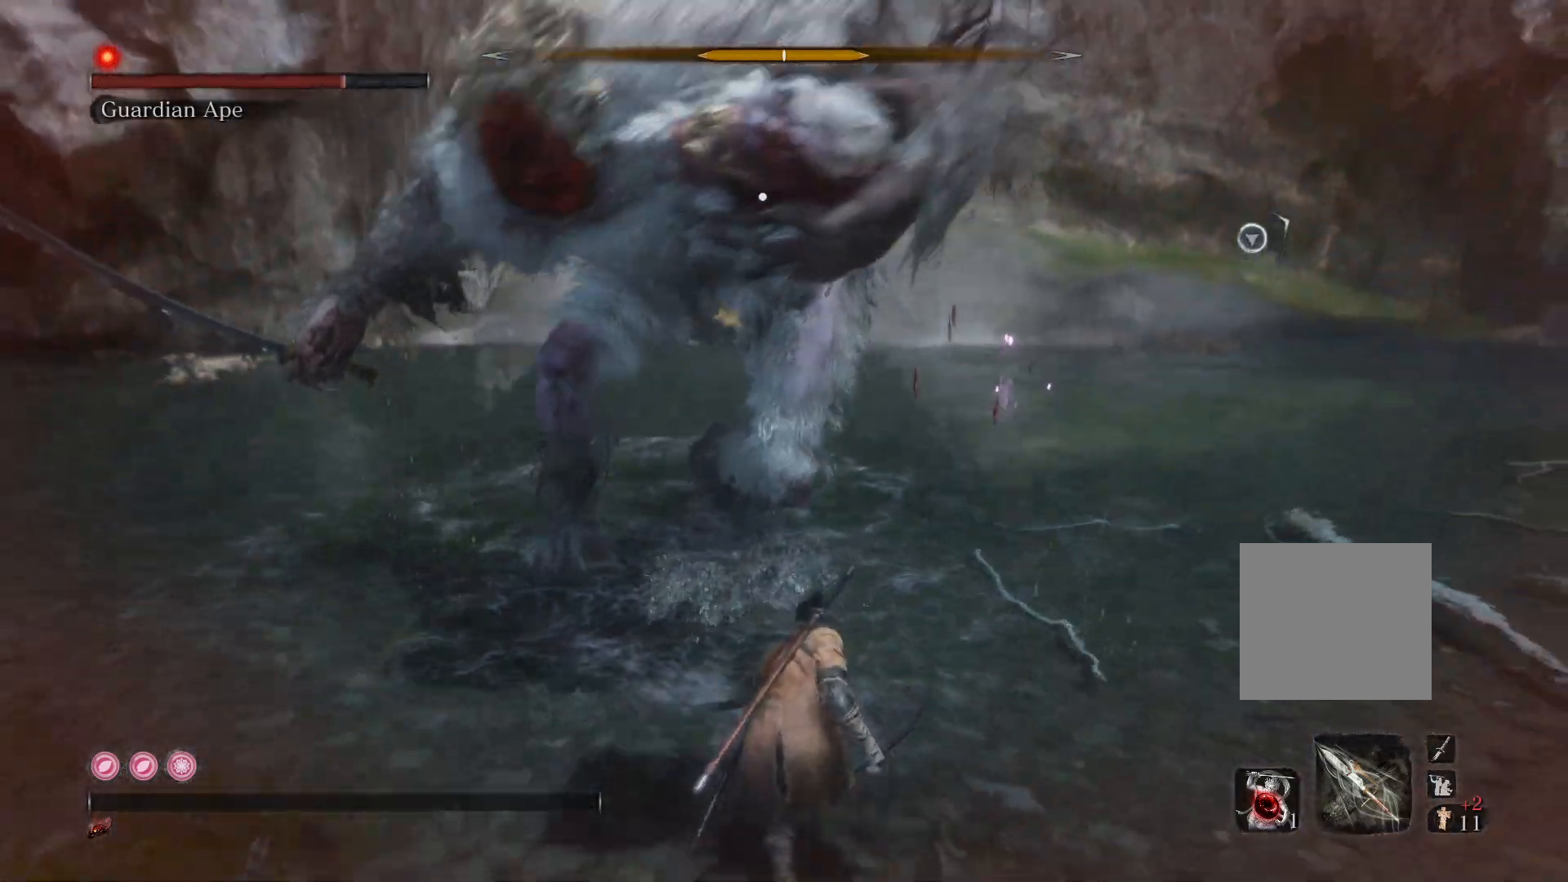
{"buttons": ["B"], "left_stick": "down", "right_stick": "center", "events": [[250, "B", "down"]]}
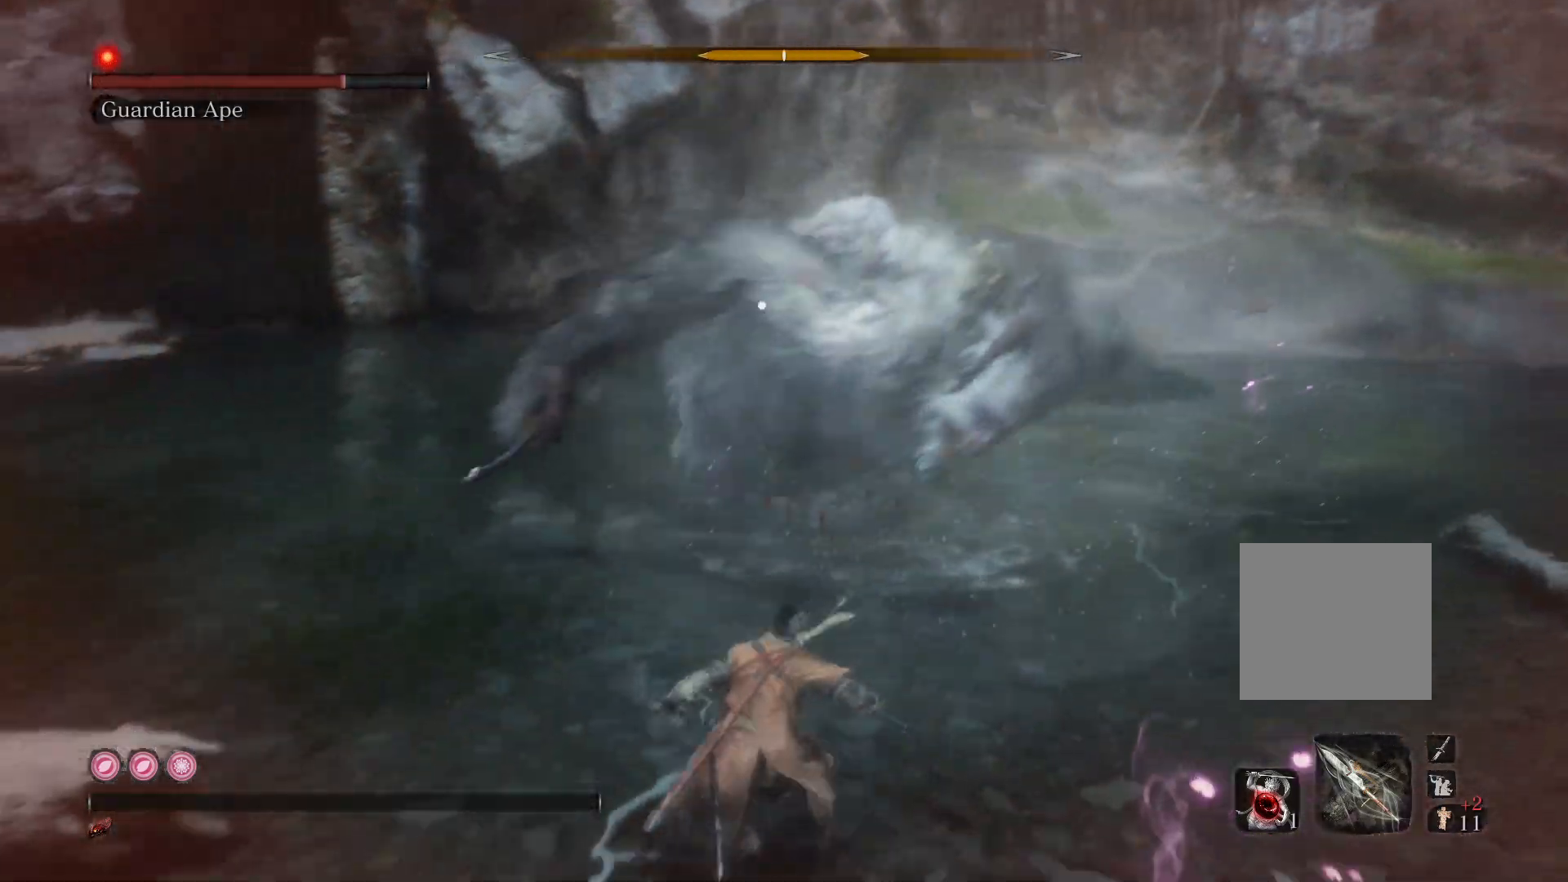
{"buttons": ["B"], "left_stick": "down", "right_stick": "center", "events": []}
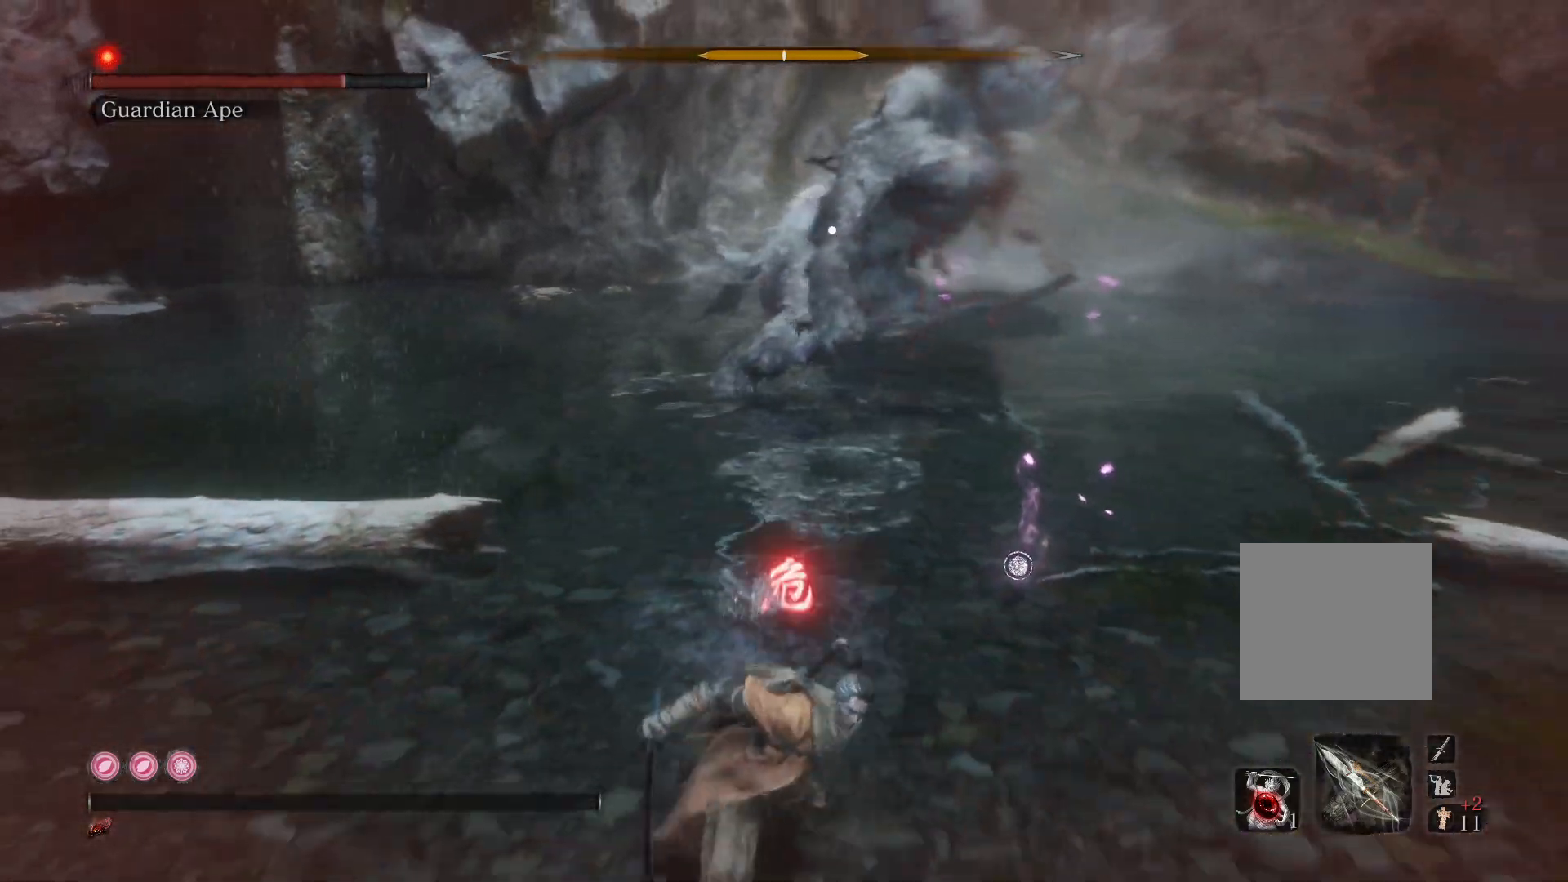
{"buttons": ["B"], "left_stick": "down", "right_stick": "center", "events": []}
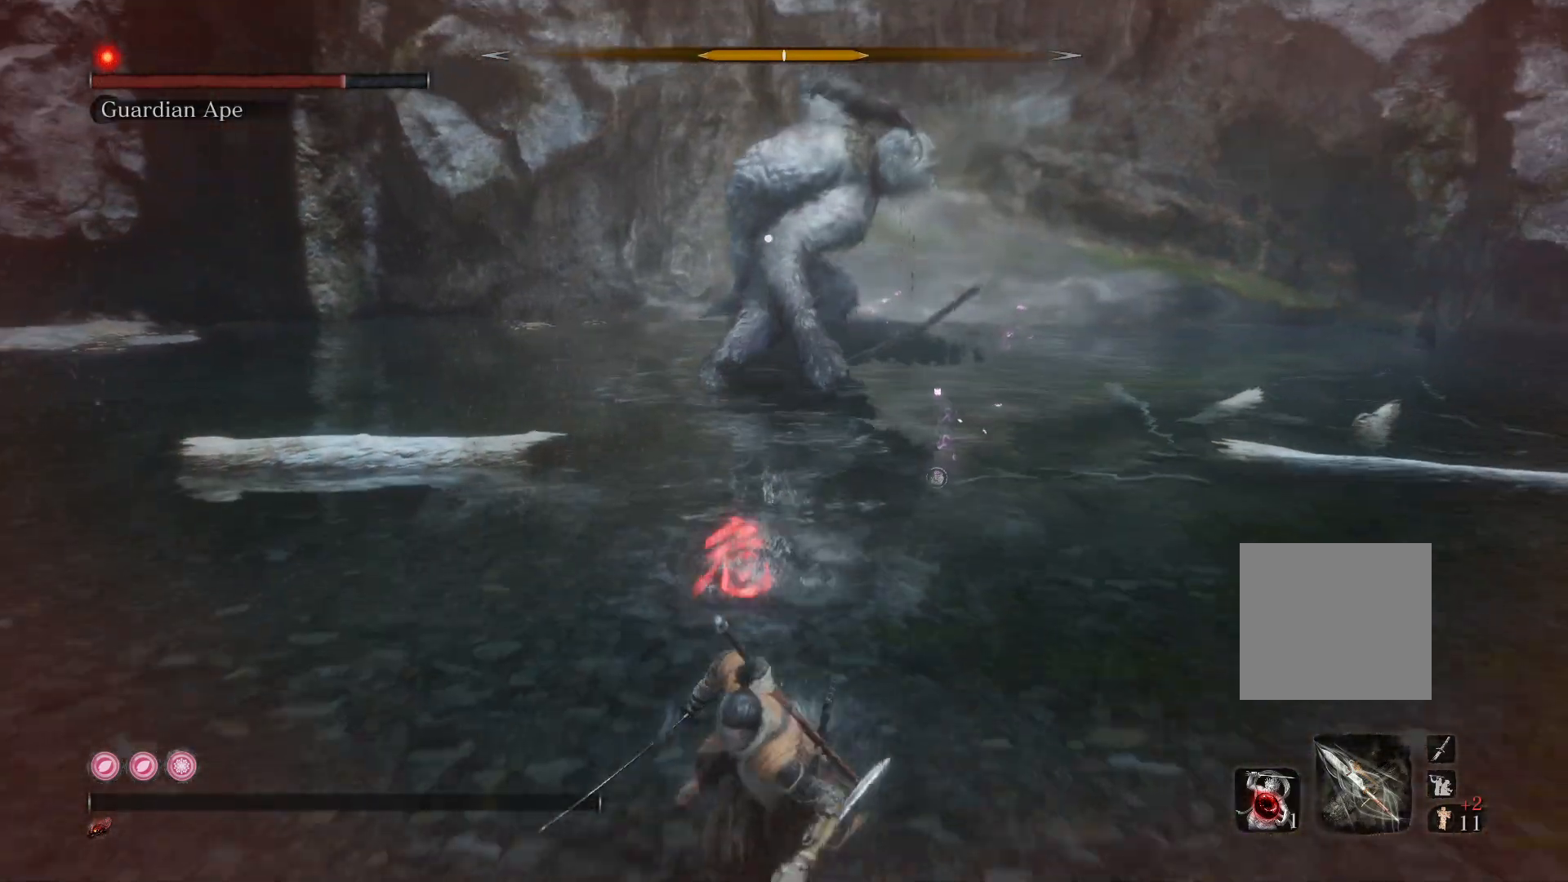
{"buttons": [], "left_stick": "center", "right_stick": "center", "events": [[183, "B", "up"], [217, "left_stick", "center"]]}
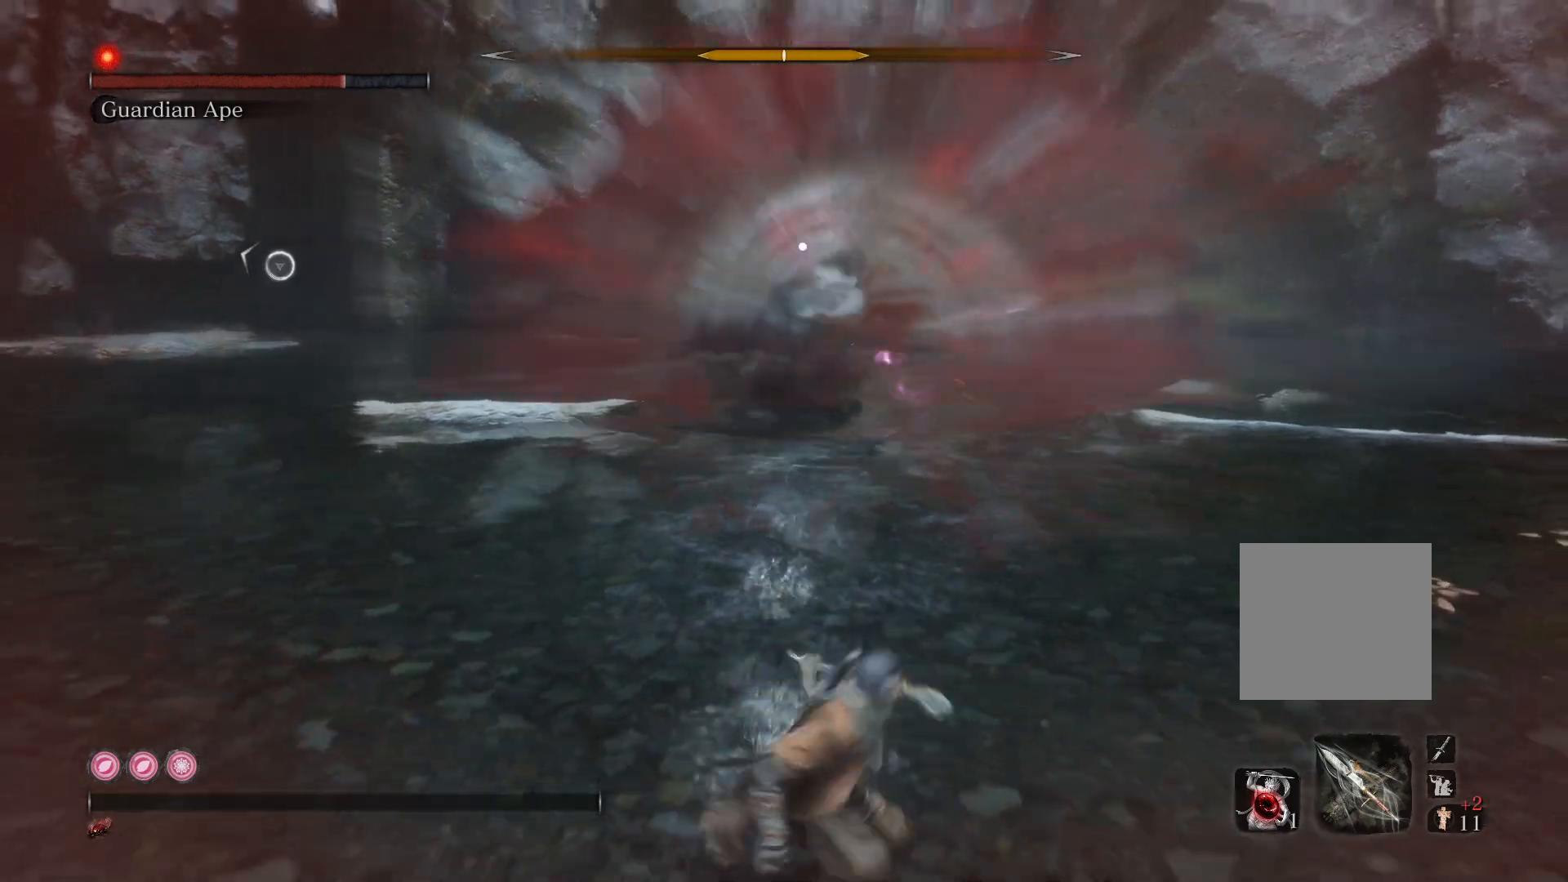
{"buttons": [], "left_stick": "up", "right_stick": "center", "events": [[300, "left_stick", "up"]]}
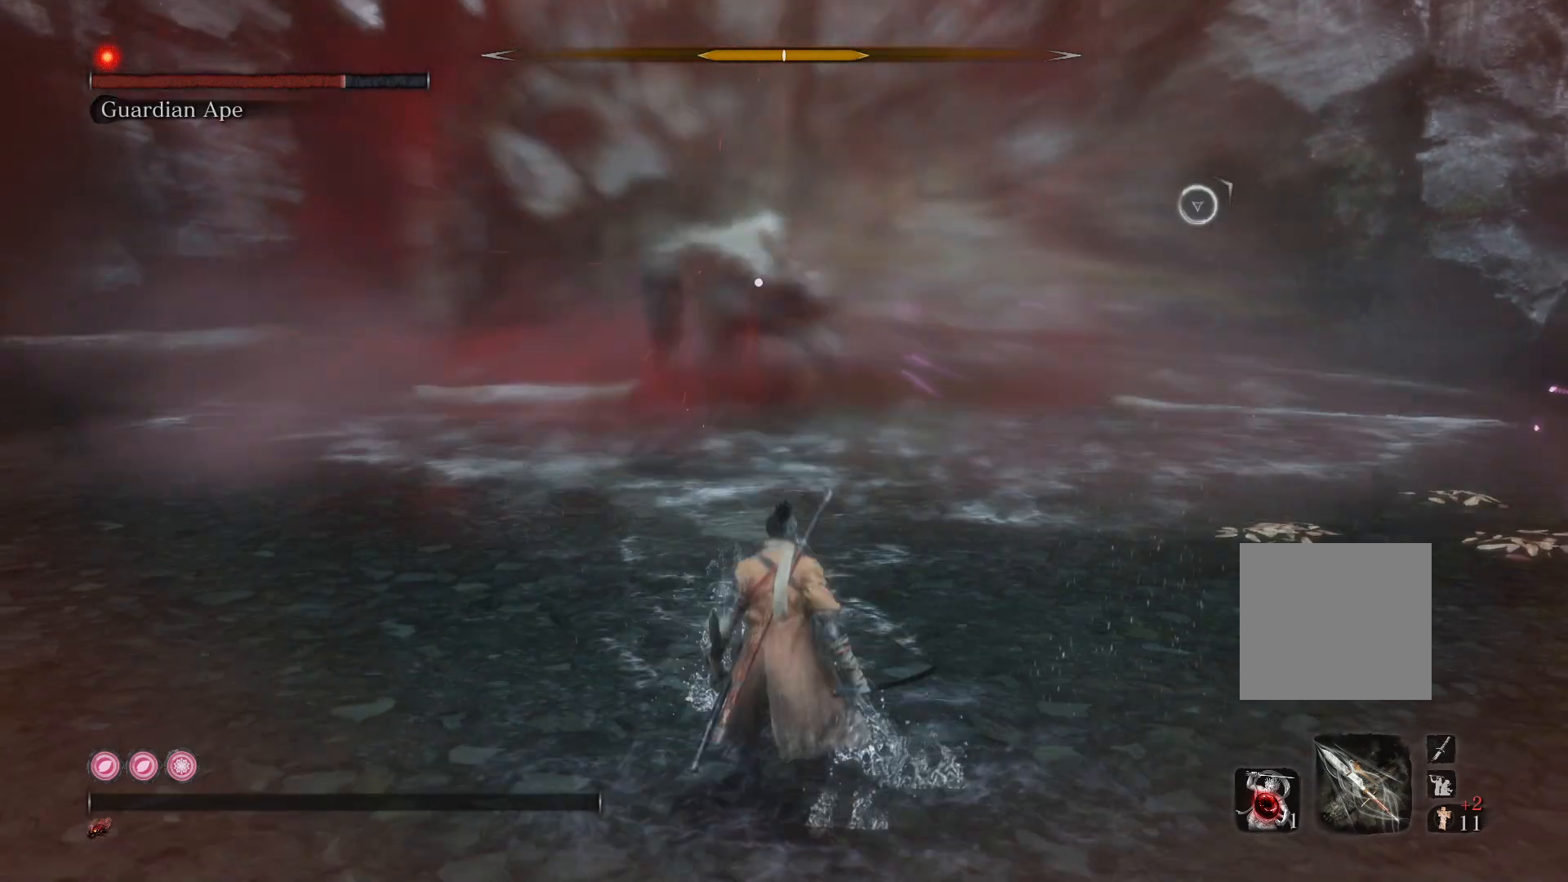
{"buttons": [], "left_stick": "center", "right_stick": "center", "events": [[183, "left_stick", "center"]]}
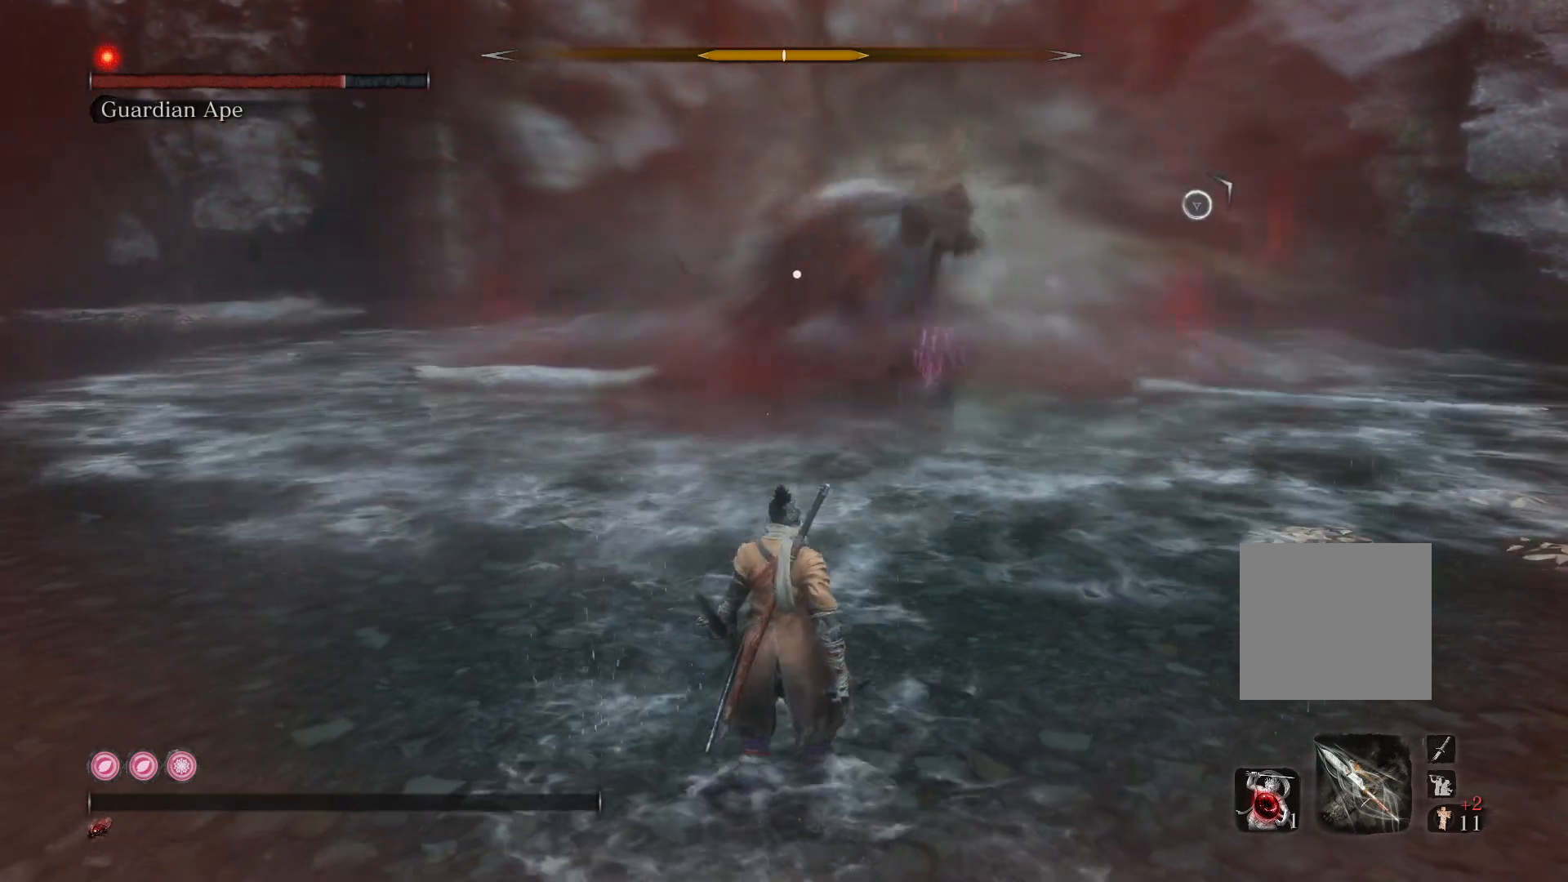
{"buttons": [], "left_stick": "center", "right_stick": "center", "events": []}
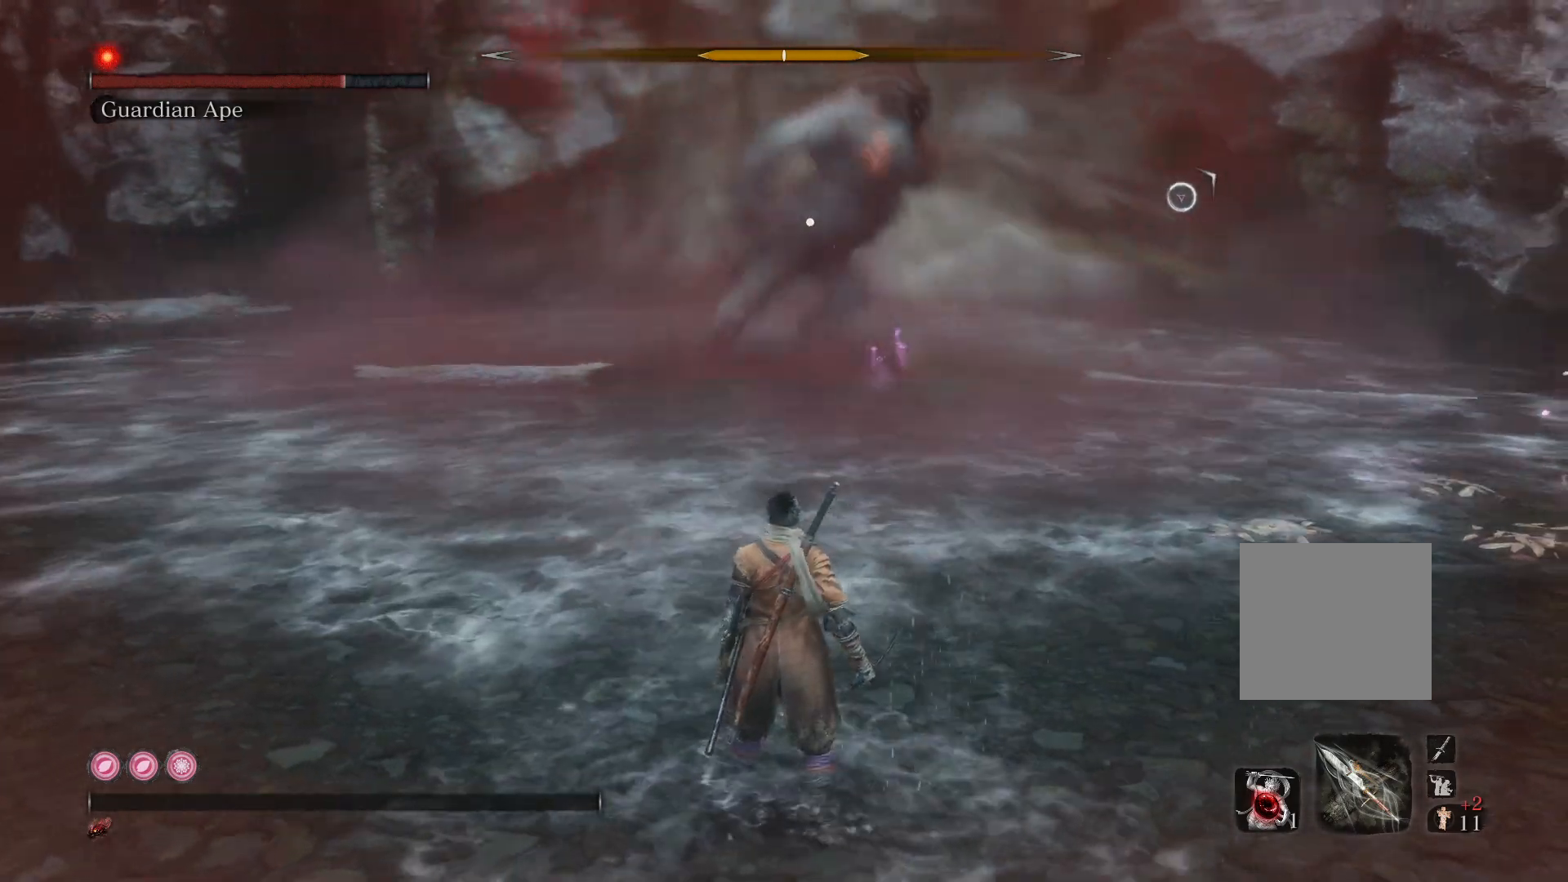
{"buttons": [], "left_stick": "center", "right_stick": "center", "events": []}
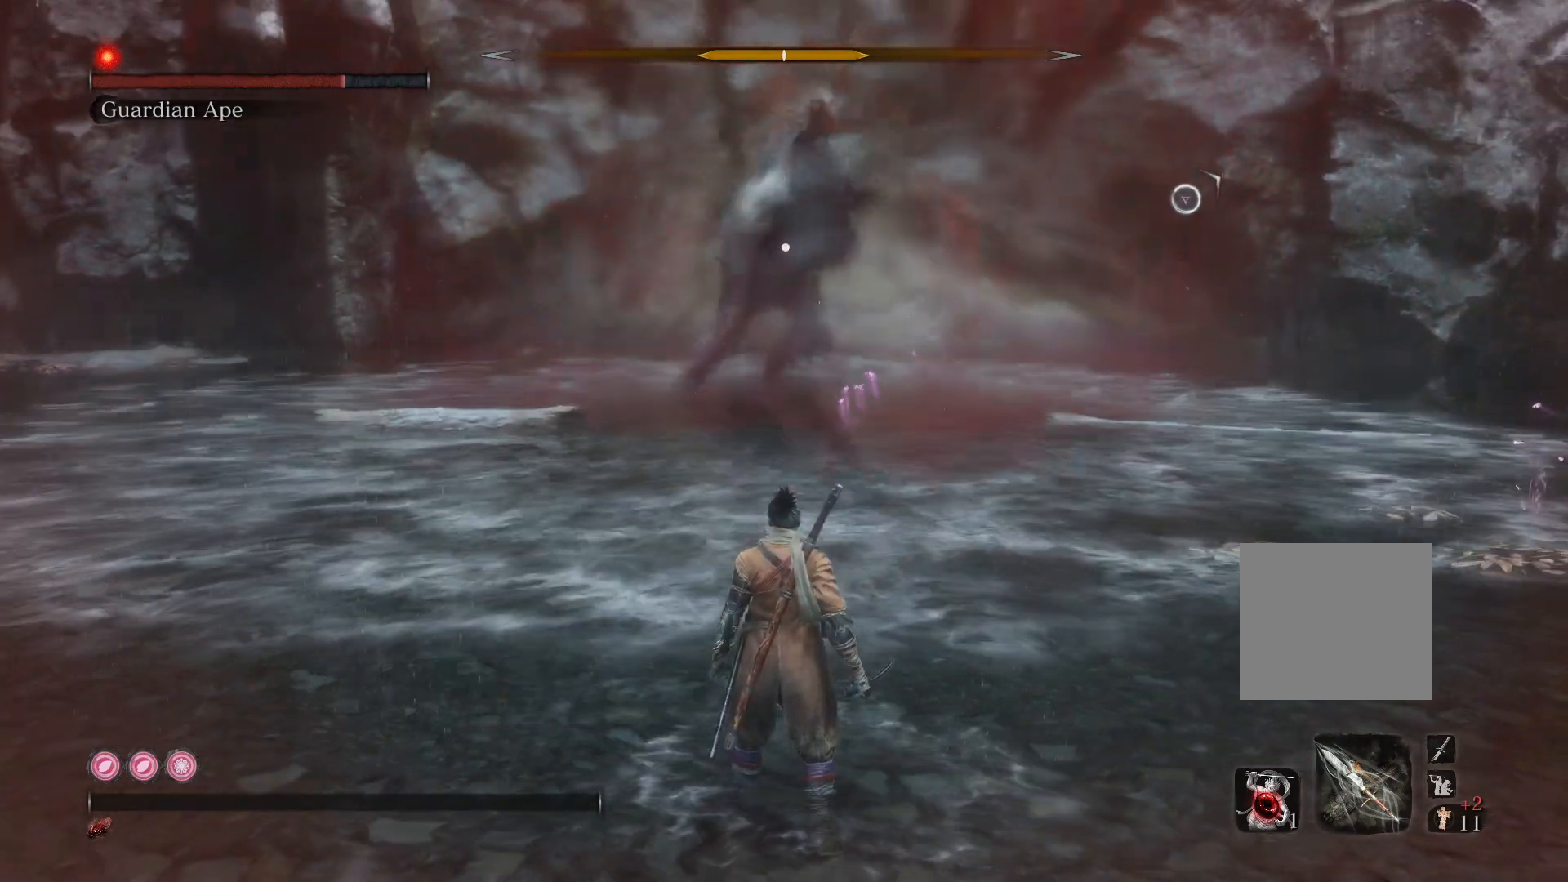
{"buttons": [], "left_stick": "up", "right_stick": "center", "events": [[500, "left_stick", "up"]]}
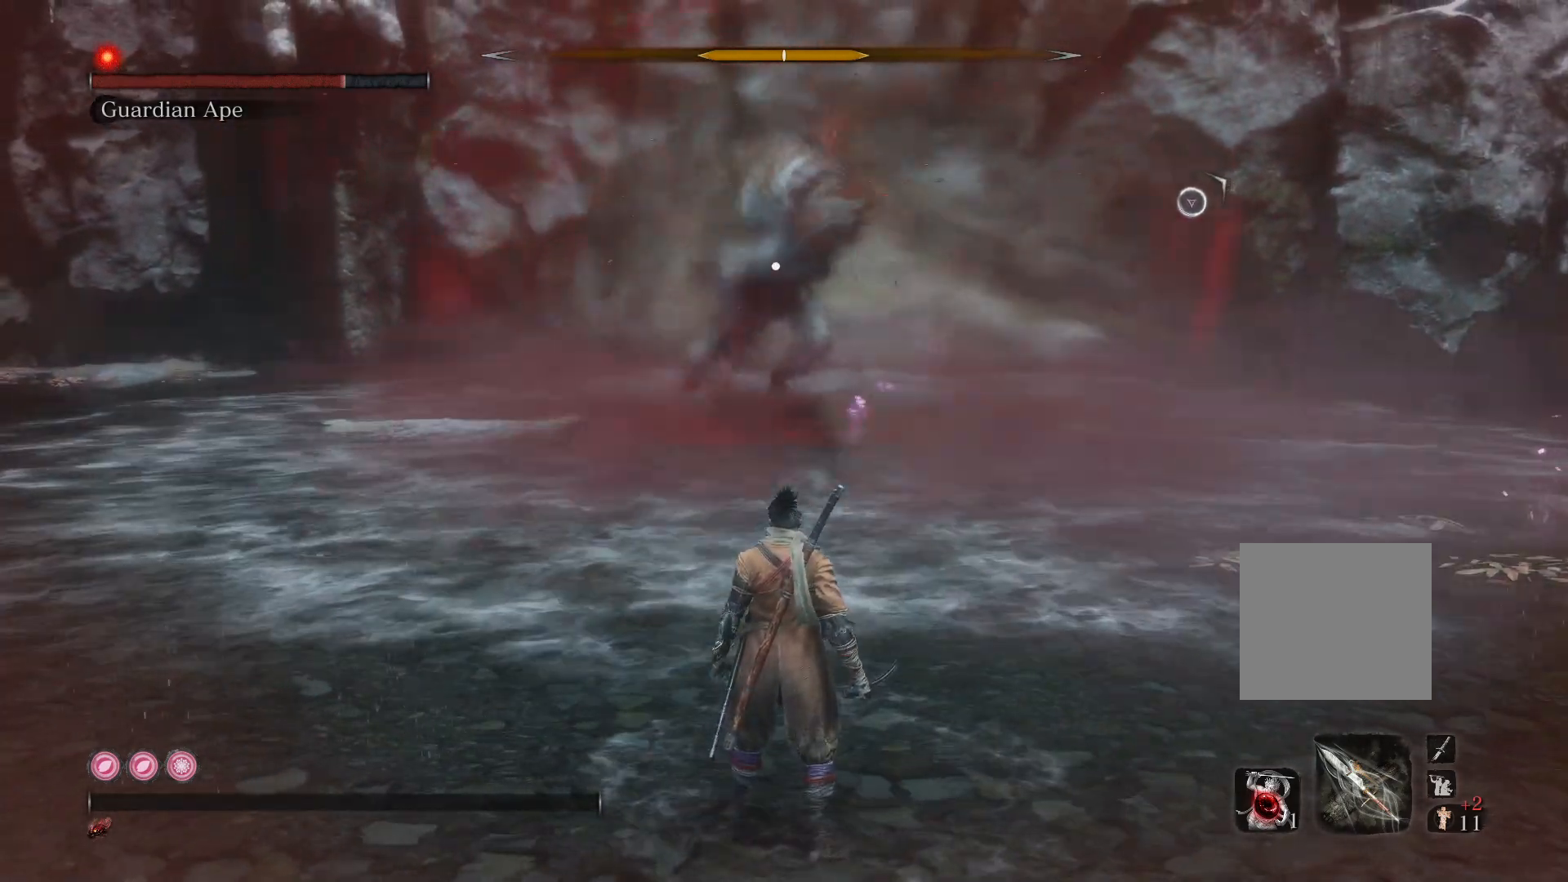
{"buttons": [], "left_stick": "up", "right_stick": "center", "events": []}
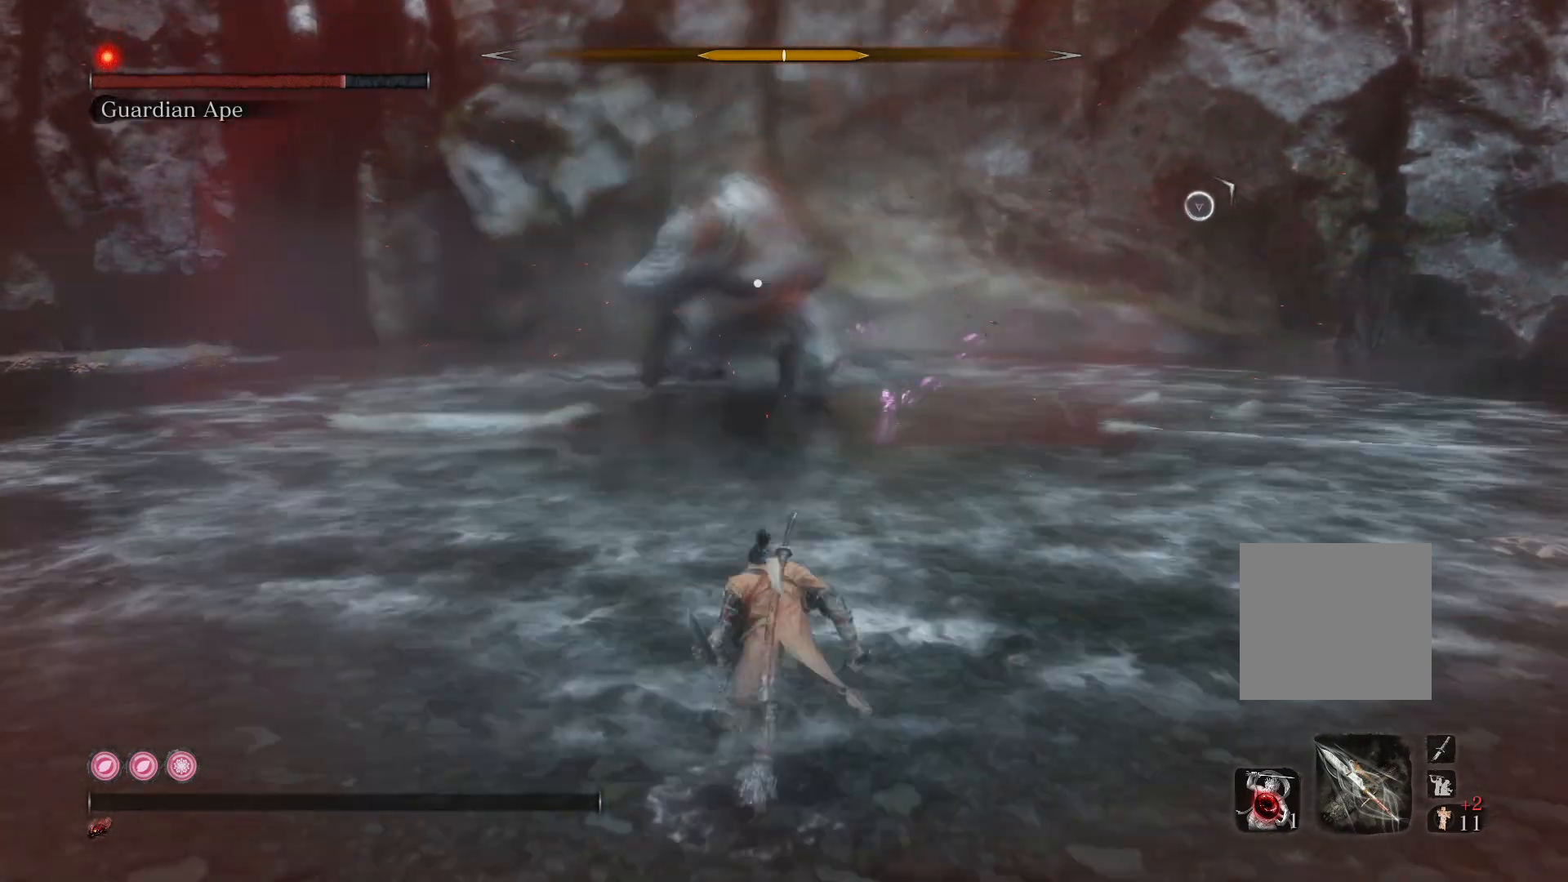
{"buttons": [], "left_stick": "up", "right_stick": "center", "events": []}
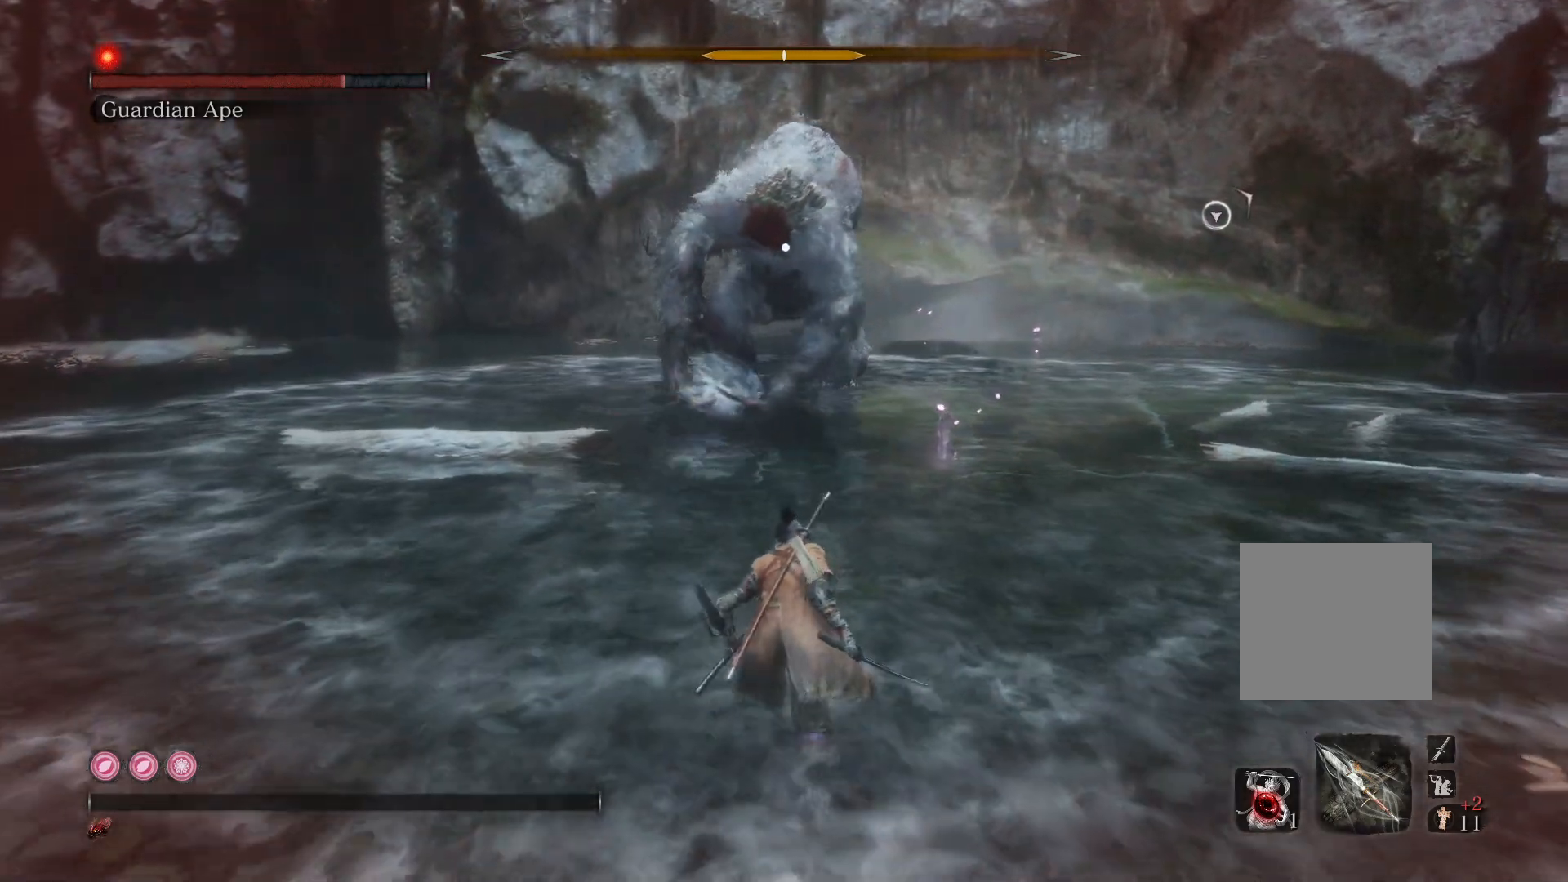
{"buttons": [], "left_stick": "up", "right_stick": "center", "events": []}
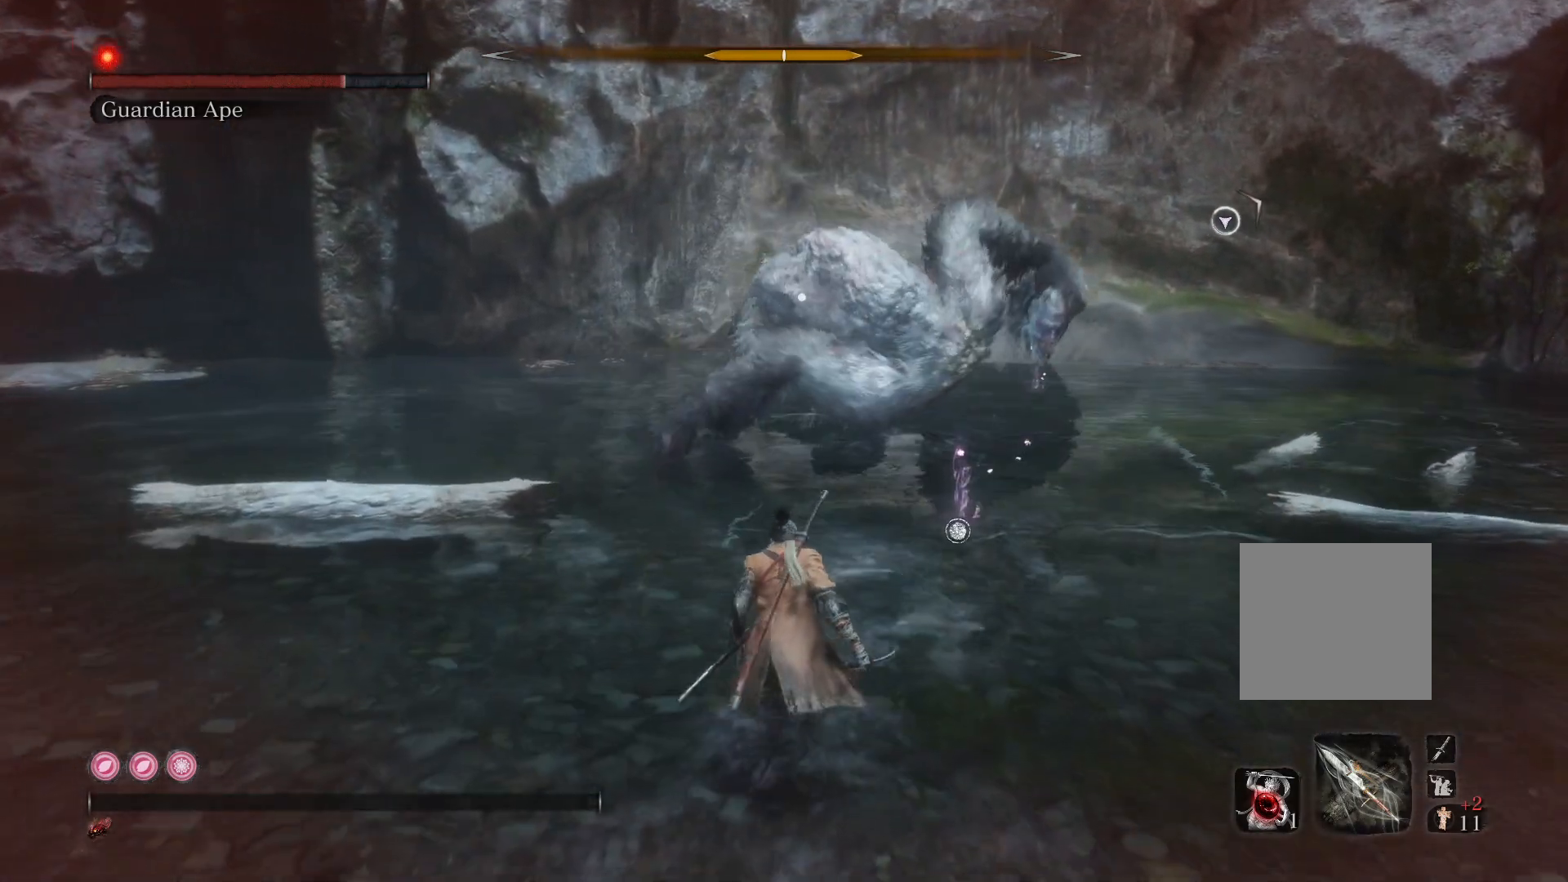
{"buttons": [], "left_stick": "up-right", "right_stick": "center", "events": [[33, "left_stick", "up-right"]]}
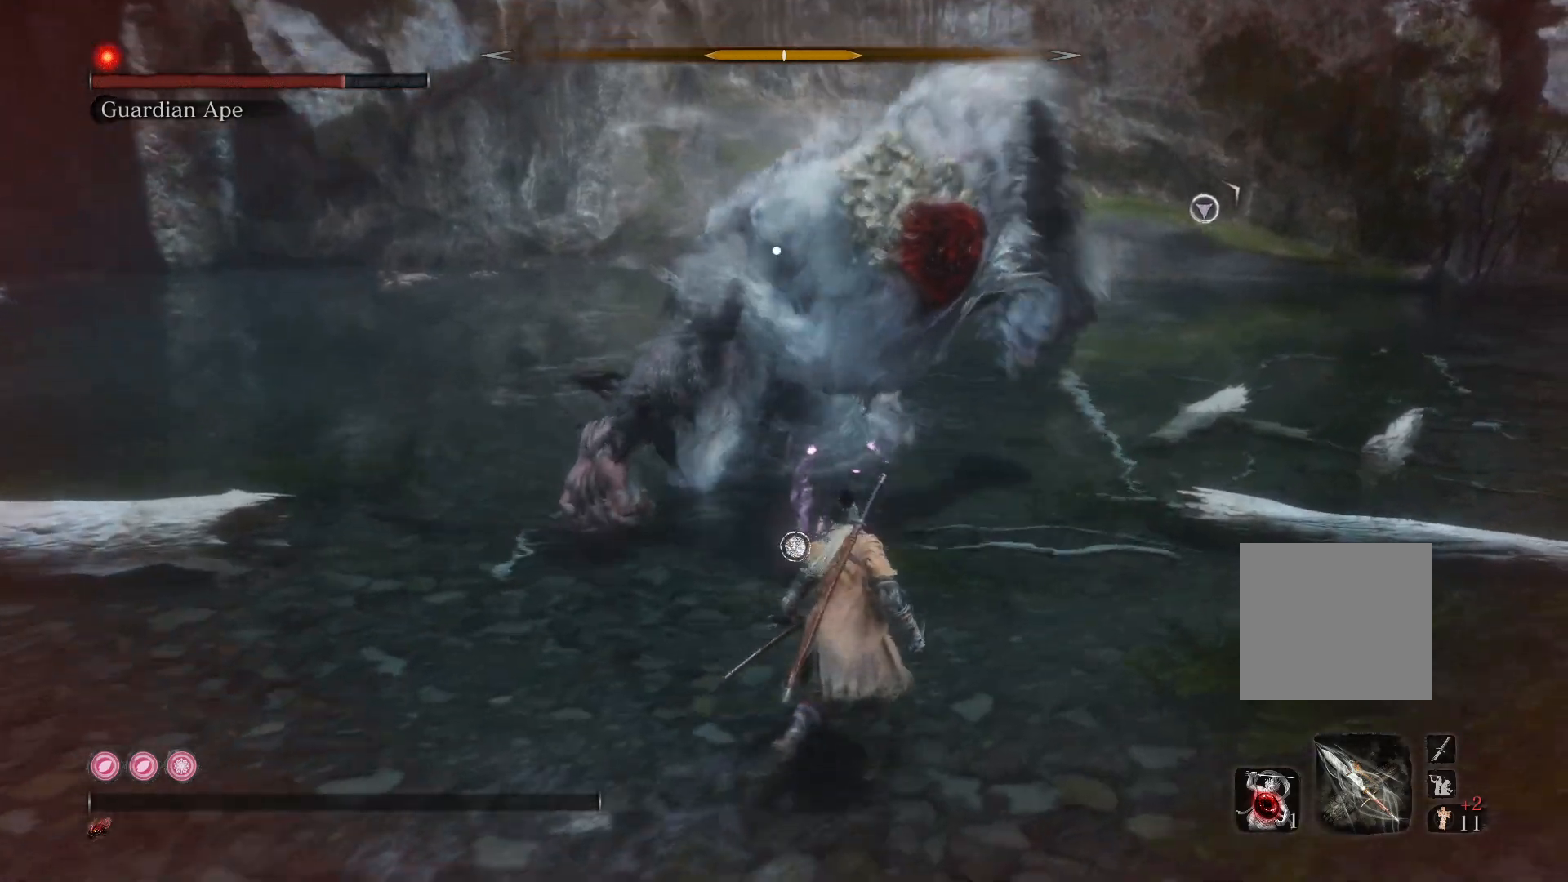
{"buttons": [], "left_stick": "up-right", "right_stick": "center", "events": []}
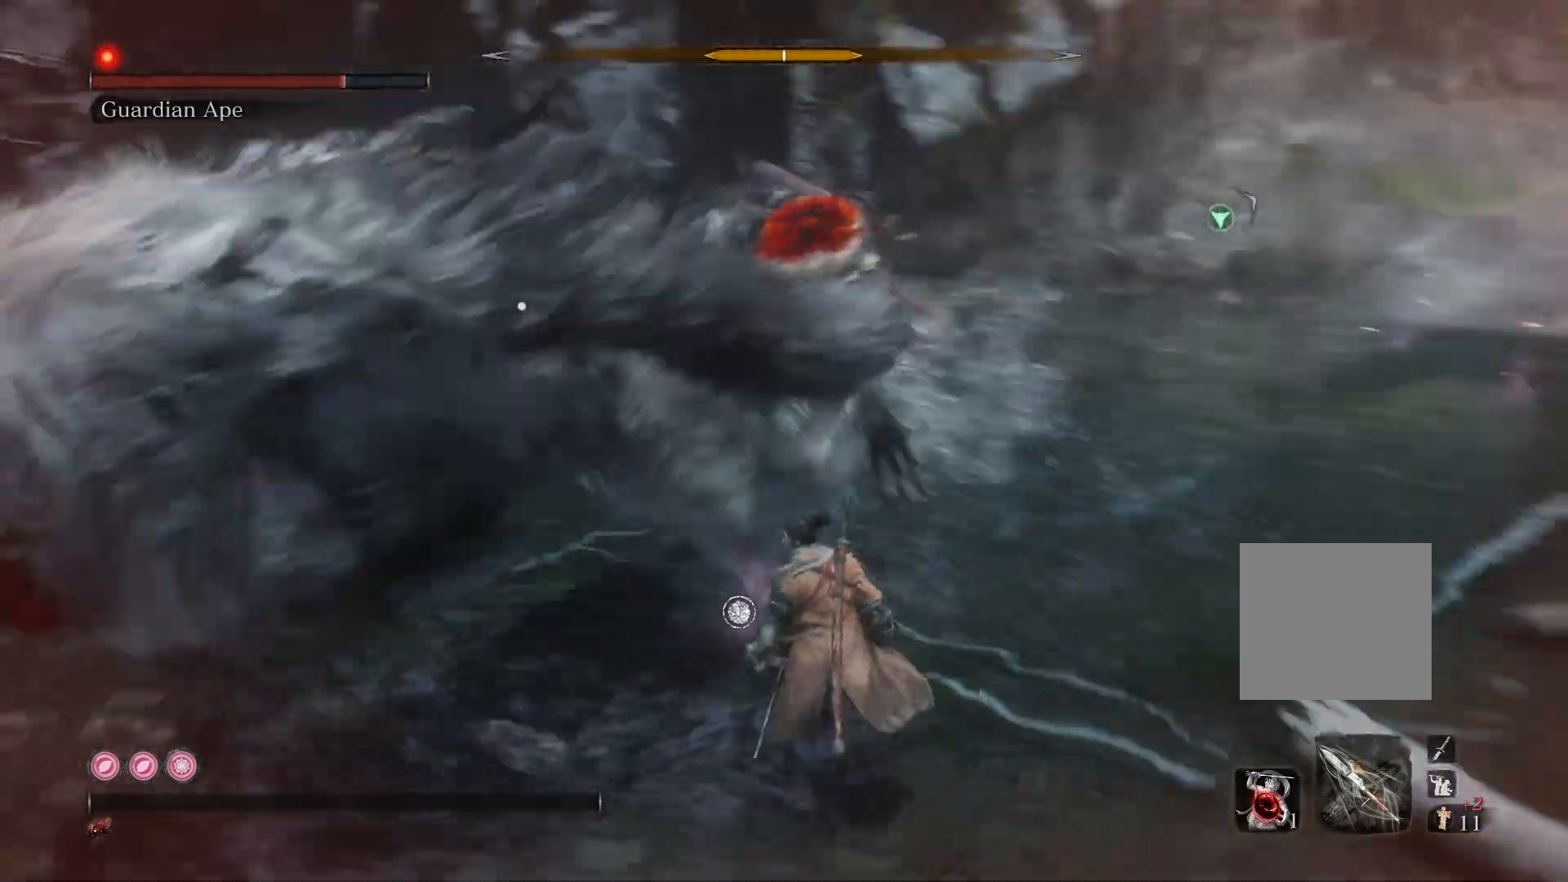
{"buttons": [], "left_stick": "up-right", "right_stick": "center", "events": [[200, "R1", "down"], [300, "R1", "up"]]}
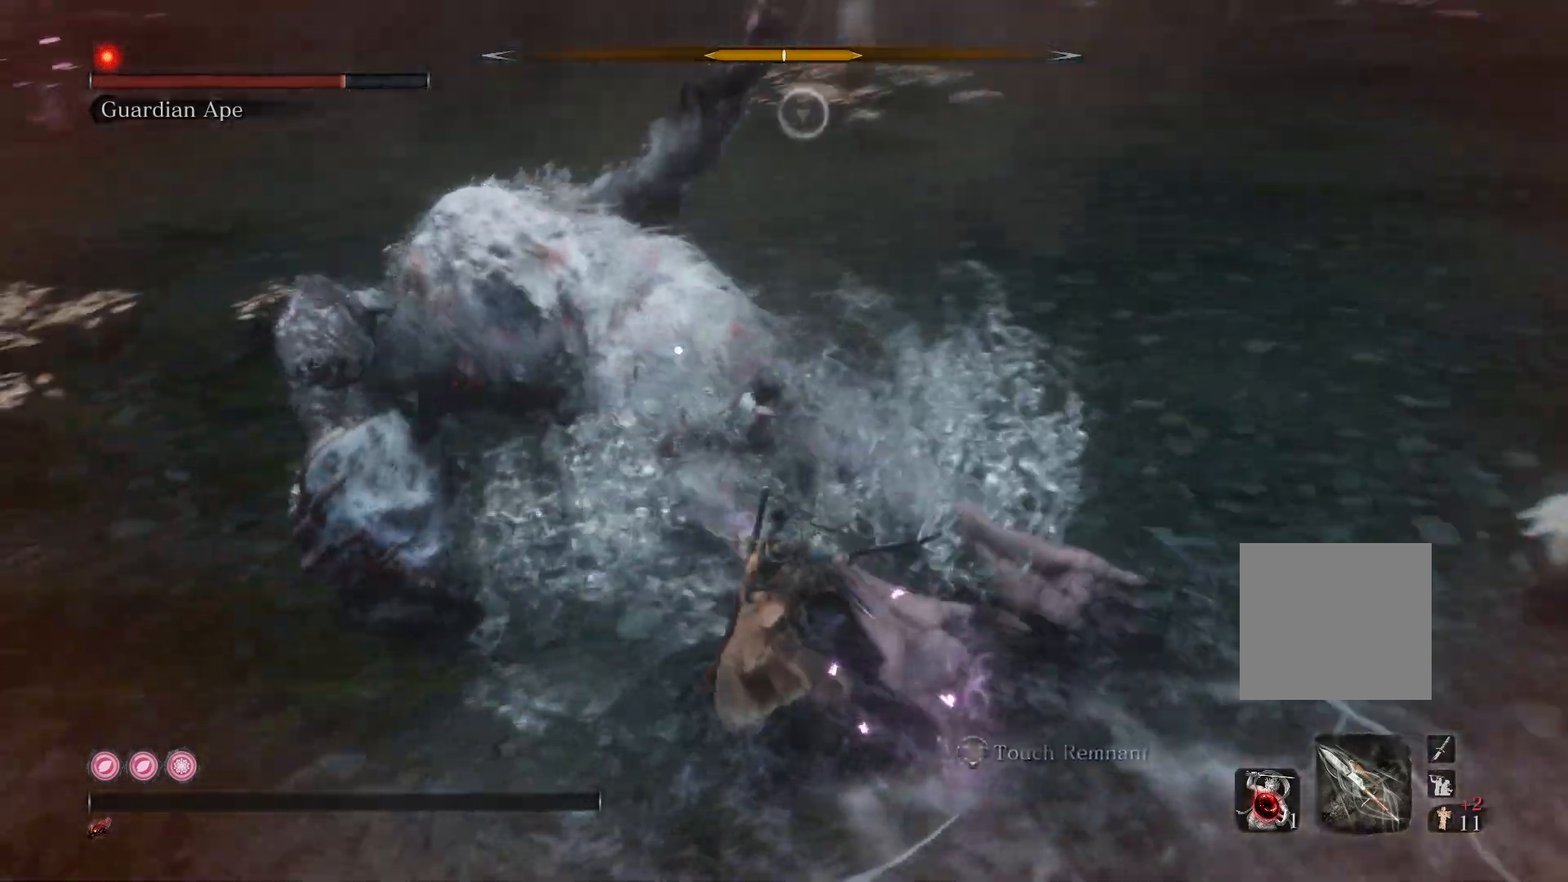
{"buttons": [], "left_stick": "up-right", "right_stick": "center", "events": [[367, "R1", "down"], [483, "R1", "up"]]}
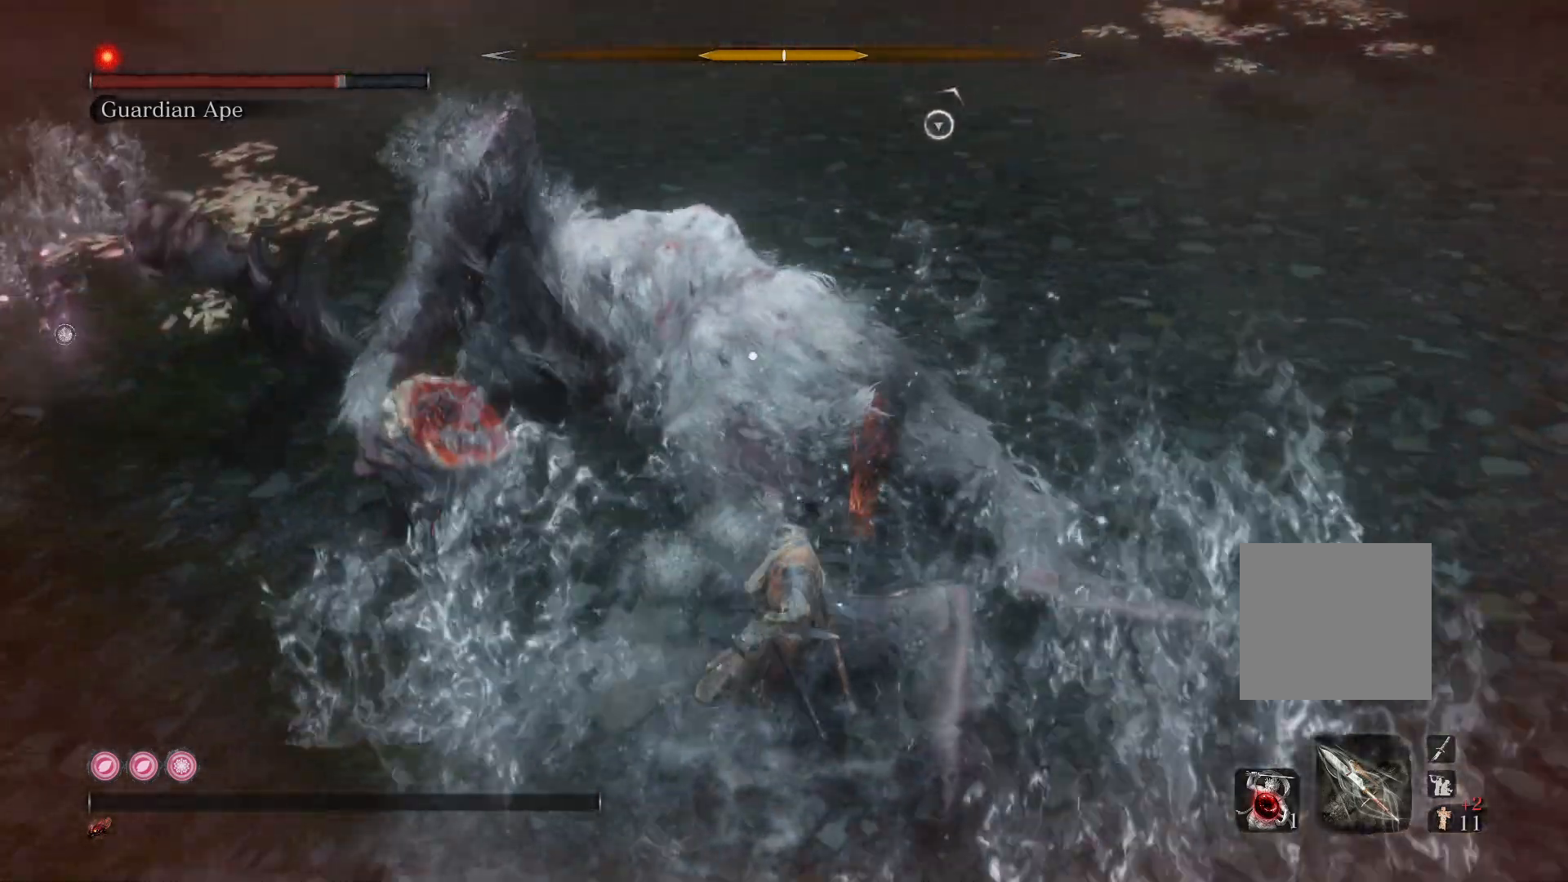
{"buttons": ["R1"], "left_stick": "up-right", "right_stick": "center", "events": [[483, "R1", "down"]]}
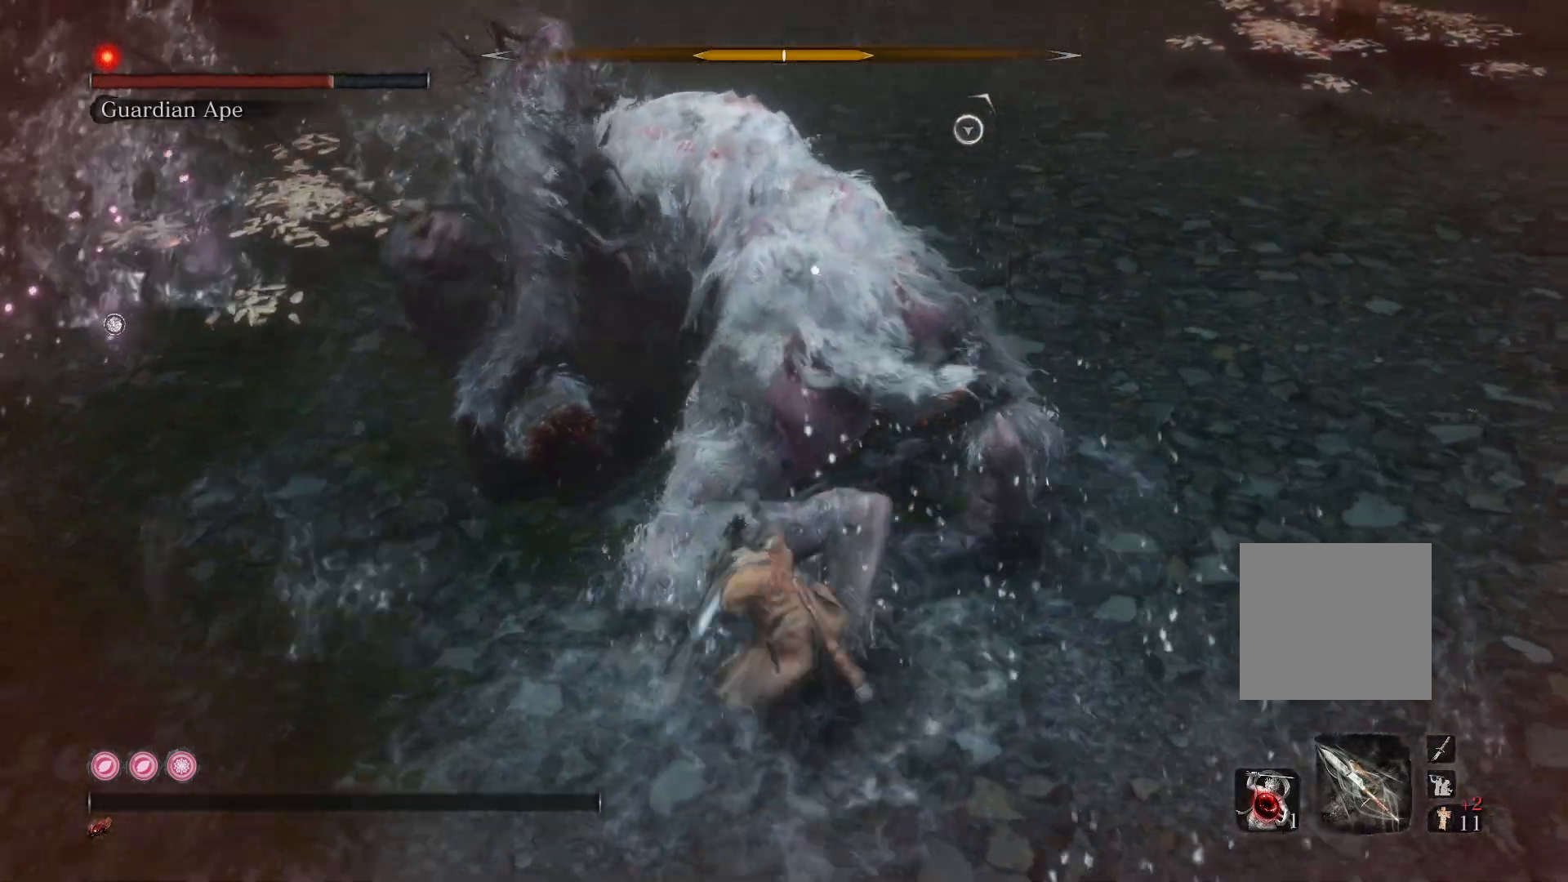
{"buttons": [], "left_stick": "up-right", "right_stick": "center", "events": [[117, "R1", "up"]]}
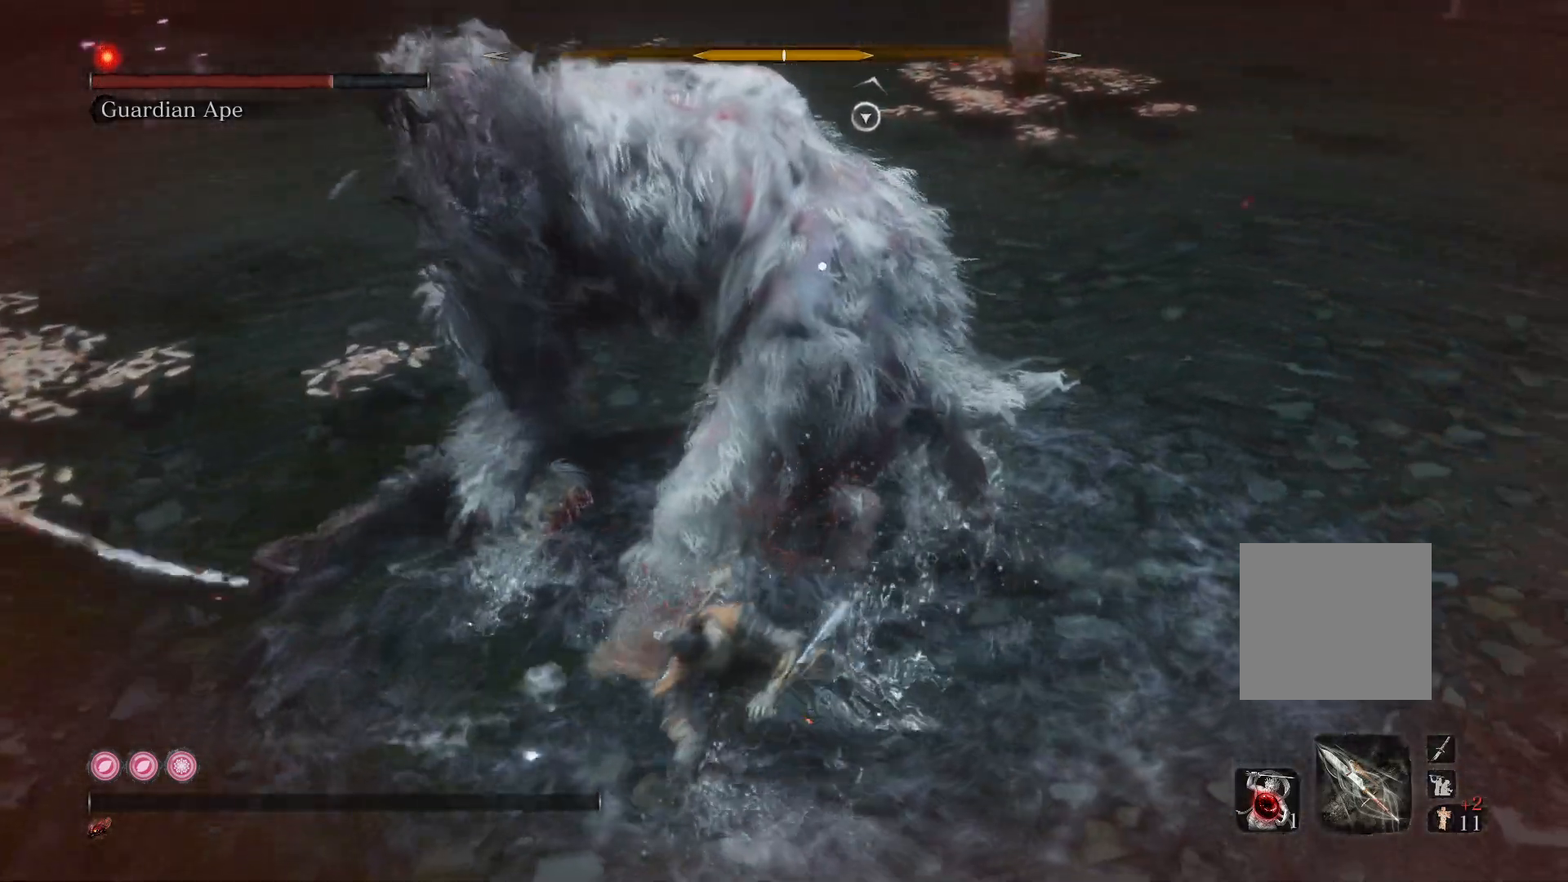
{"buttons": [], "left_stick": "down", "right_stick": "center", "events": [[217, "left_stick", "up"], [383, "left_stick", "down"]]}
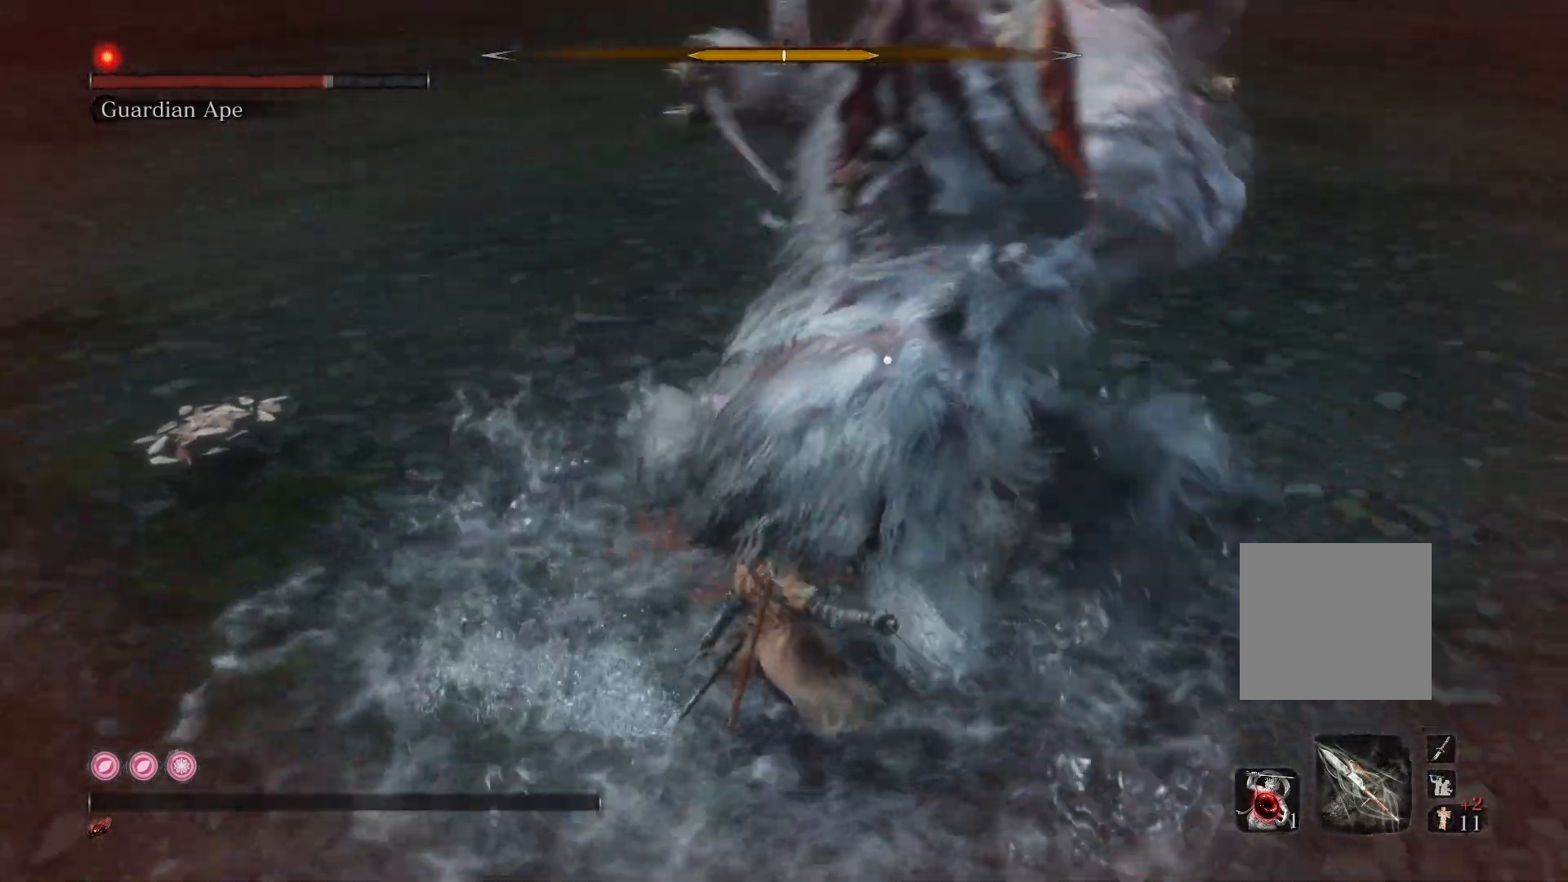
{"buttons": [], "left_stick": "down", "right_stick": "center", "events": [[333, "L1", "down"], [450, "L1", "up"]]}
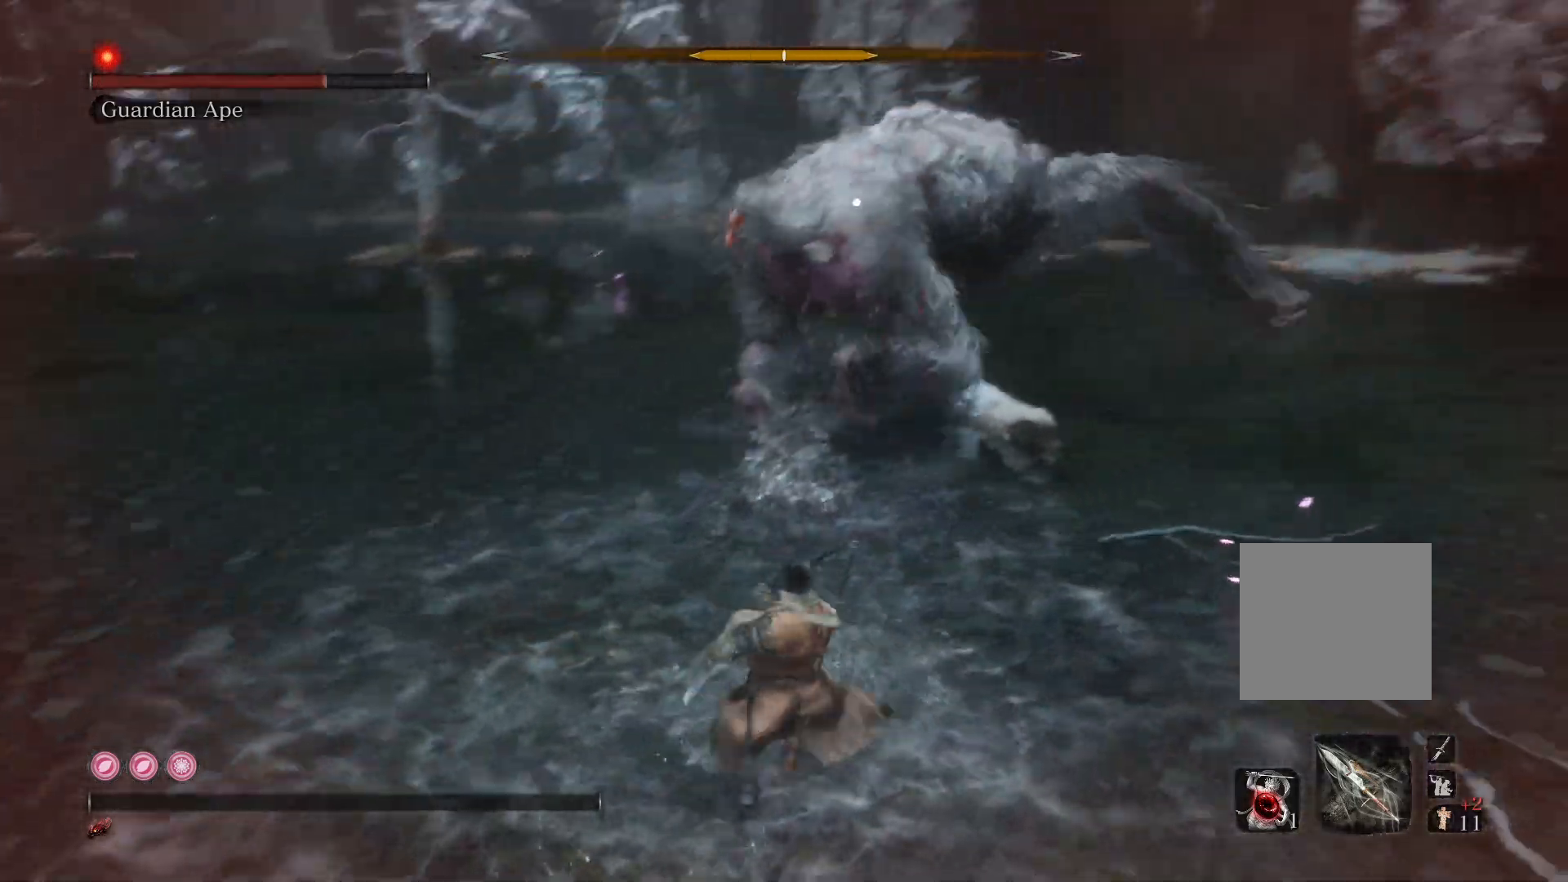
{"buttons": [], "left_stick": "up", "right_stick": "center", "events": [[100, "left_stick", "down-left"], [300, "left_stick", "up-left"], [383, "left_stick", "up"]]}
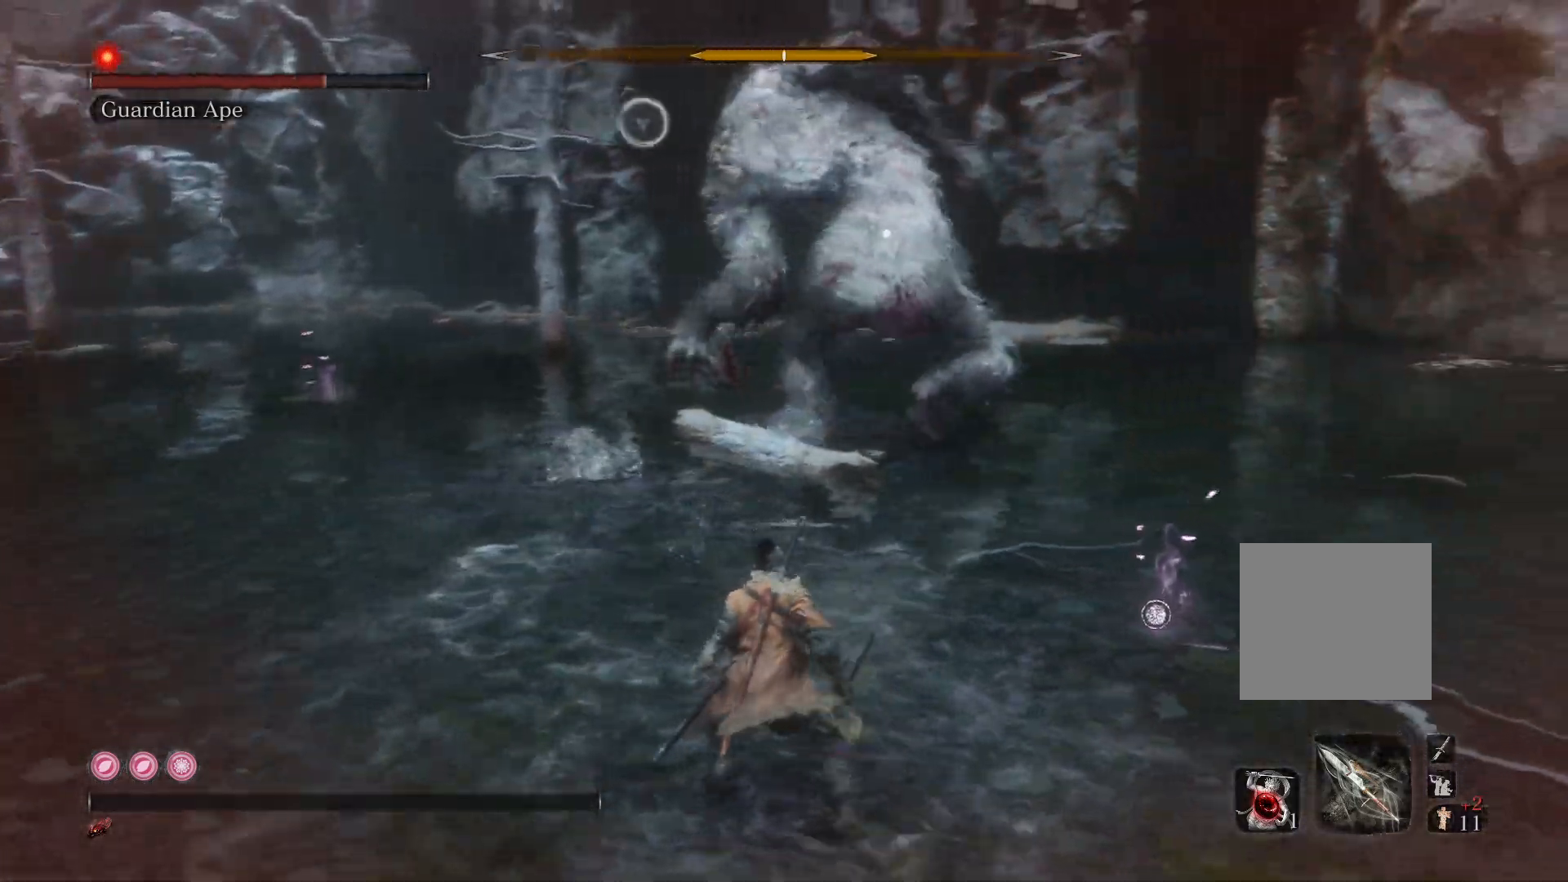
{"buttons": [], "left_stick": "up", "right_stick": "center", "events": [[283, "left_stick", "up-left"], [500, "left_stick", "up"]]}
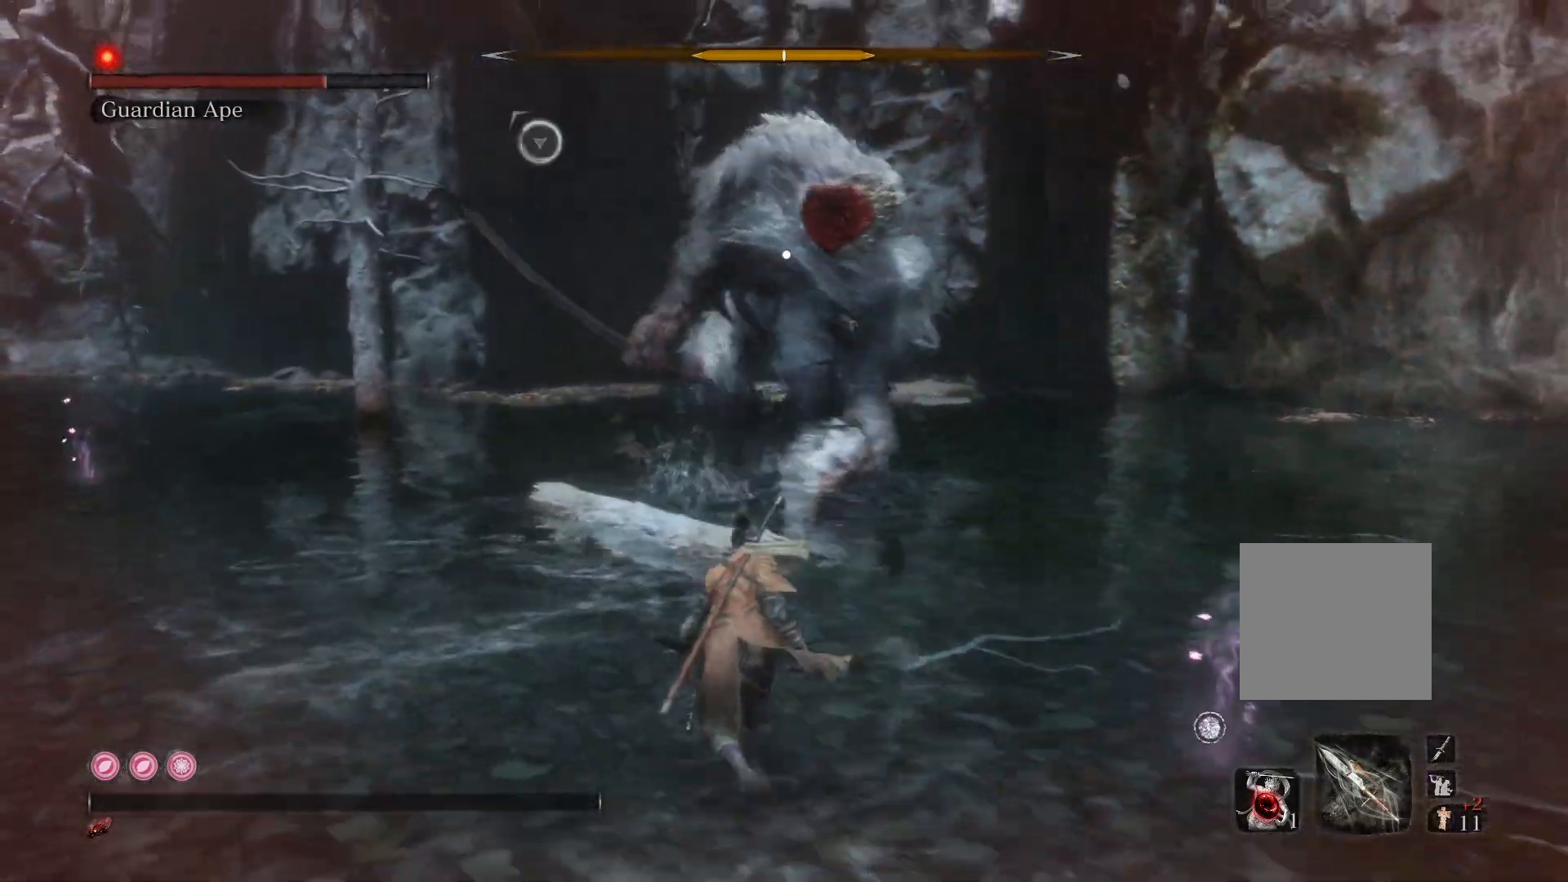
{"buttons": [], "left_stick": "up", "right_stick": "center", "events": []}
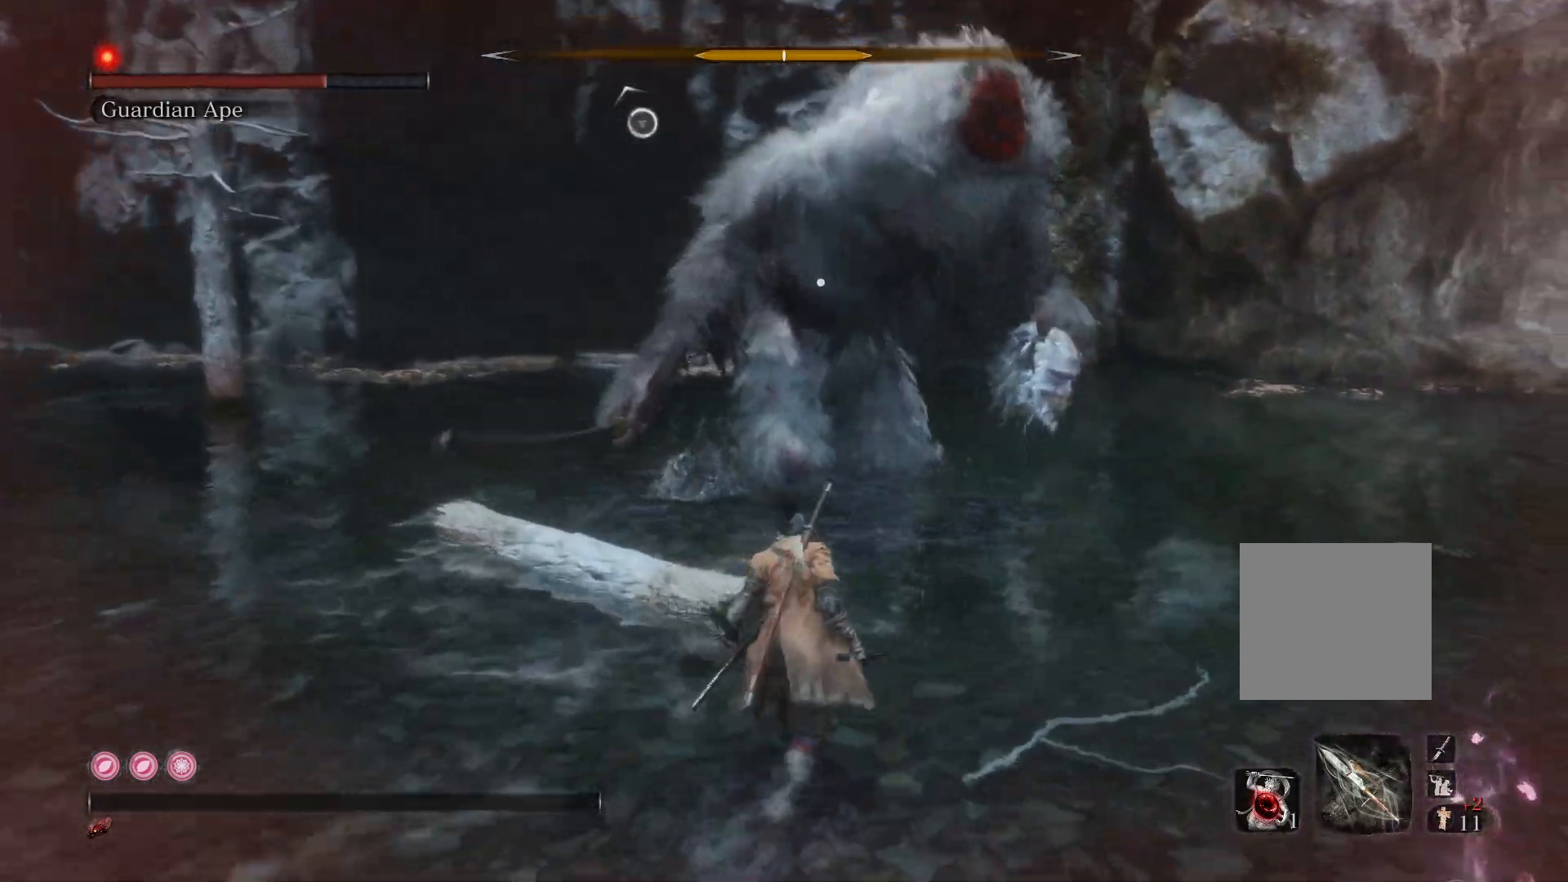
{"buttons": [], "left_stick": "down-right", "right_stick": "center", "events": [[183, "left_stick", "right"], [283, "left_stick", "down-right"]]}
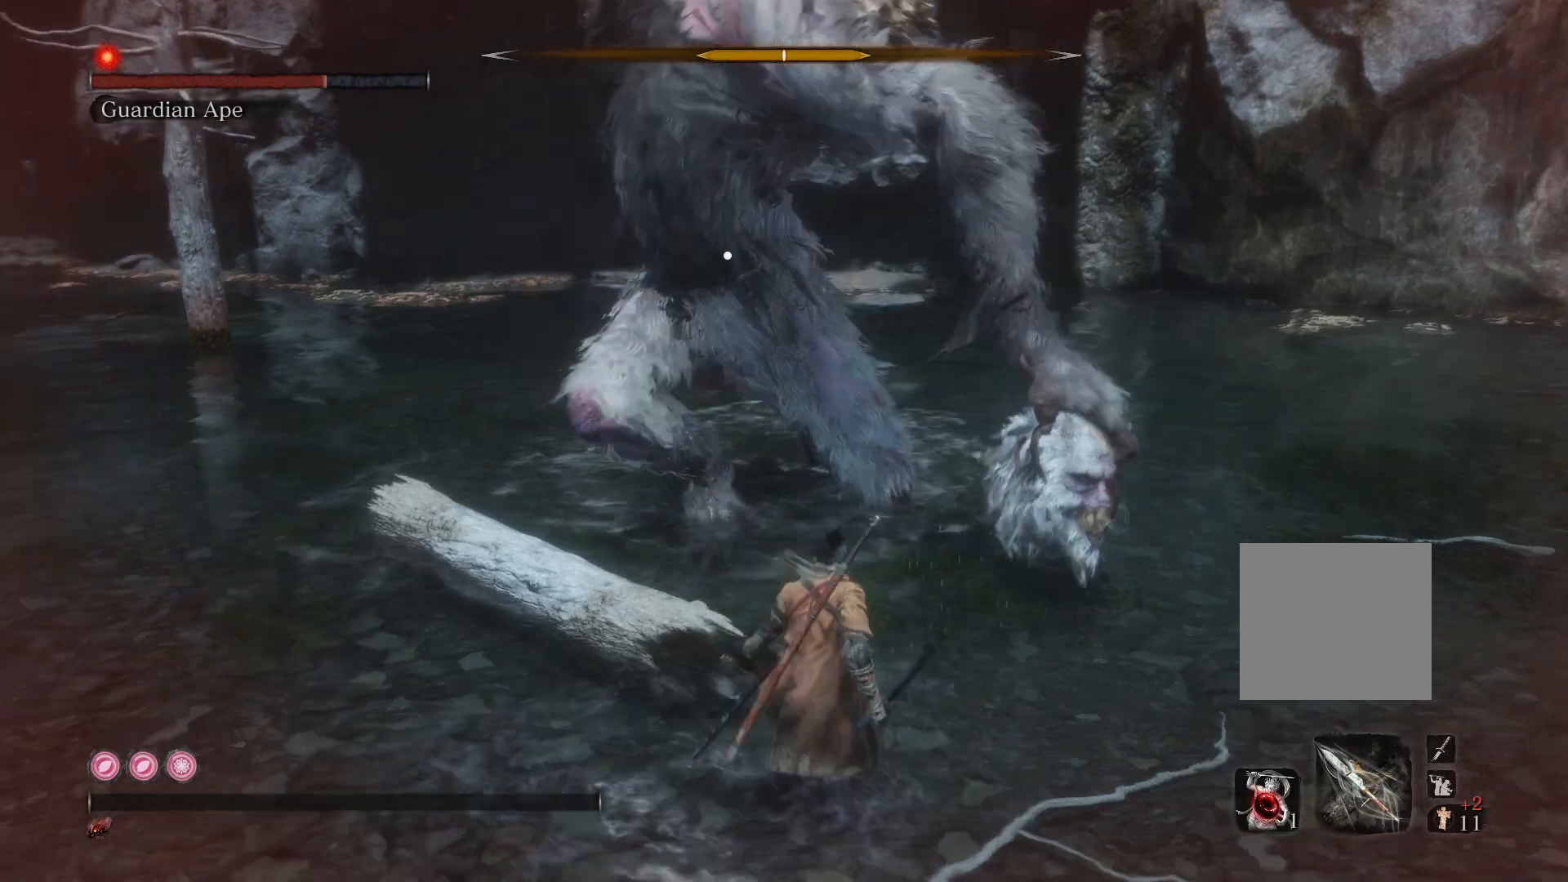
{"buttons": [], "left_stick": "up", "right_stick": "center", "events": [[17, "left_stick", "down"], [183, "left_stick", "left"], [250, "left_stick", "up-left"], [317, "L1", "down"], [383, "L1", "up"], [383, "left_stick", "up"]]}
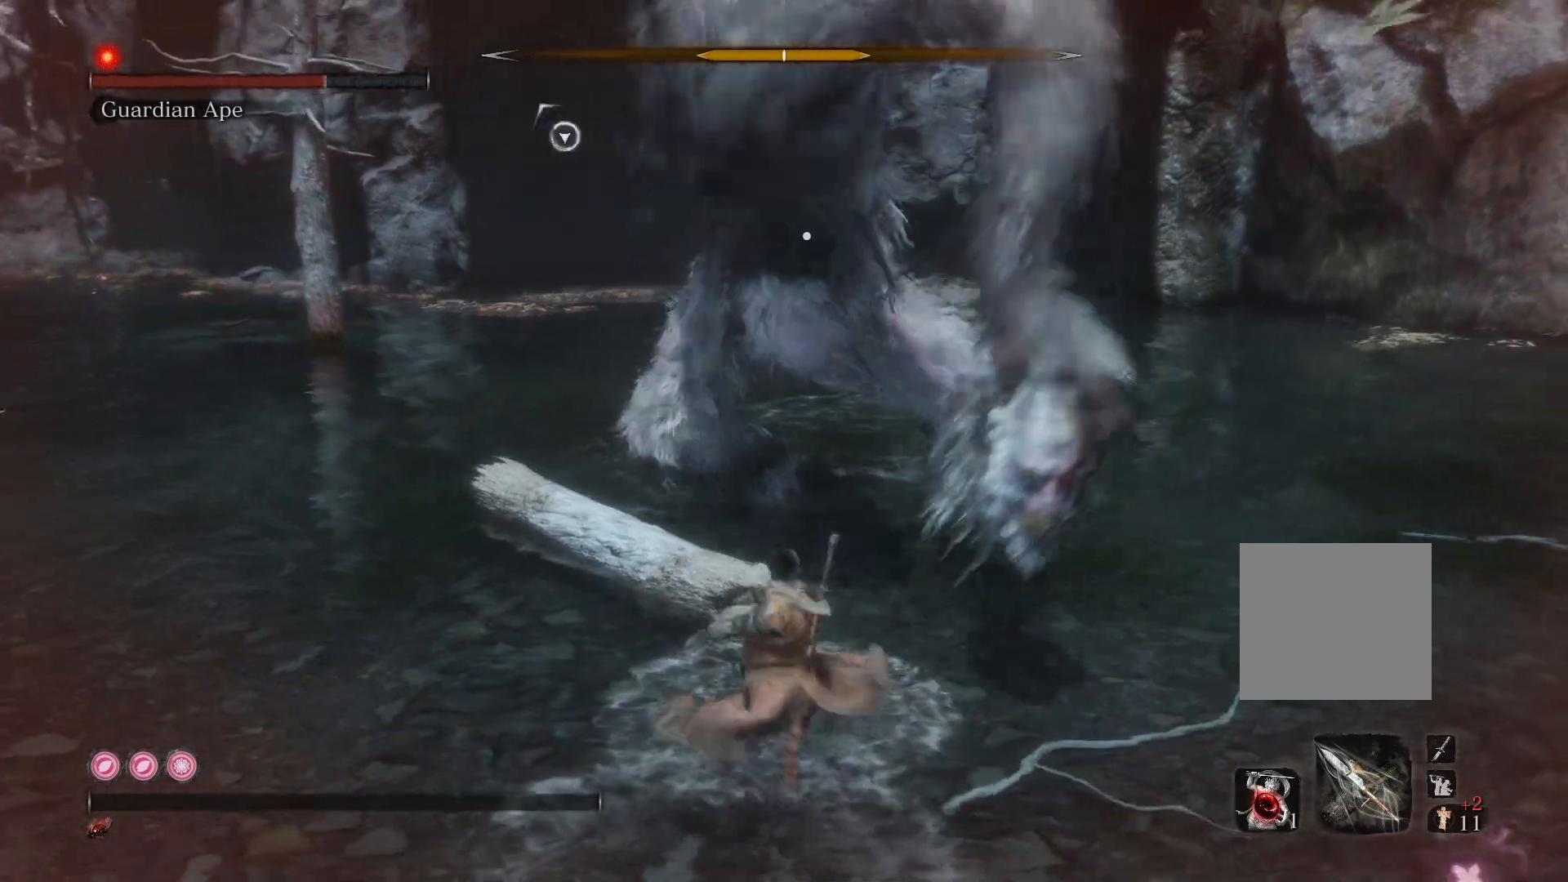
{"buttons": [], "left_stick": "up-right", "right_stick": "center", "events": [[100, "L1", "down"], [183, "L1", "up"], [250, "L1", "down"], [367, "L1", "up"], [367, "left_stick", "up-right"]]}
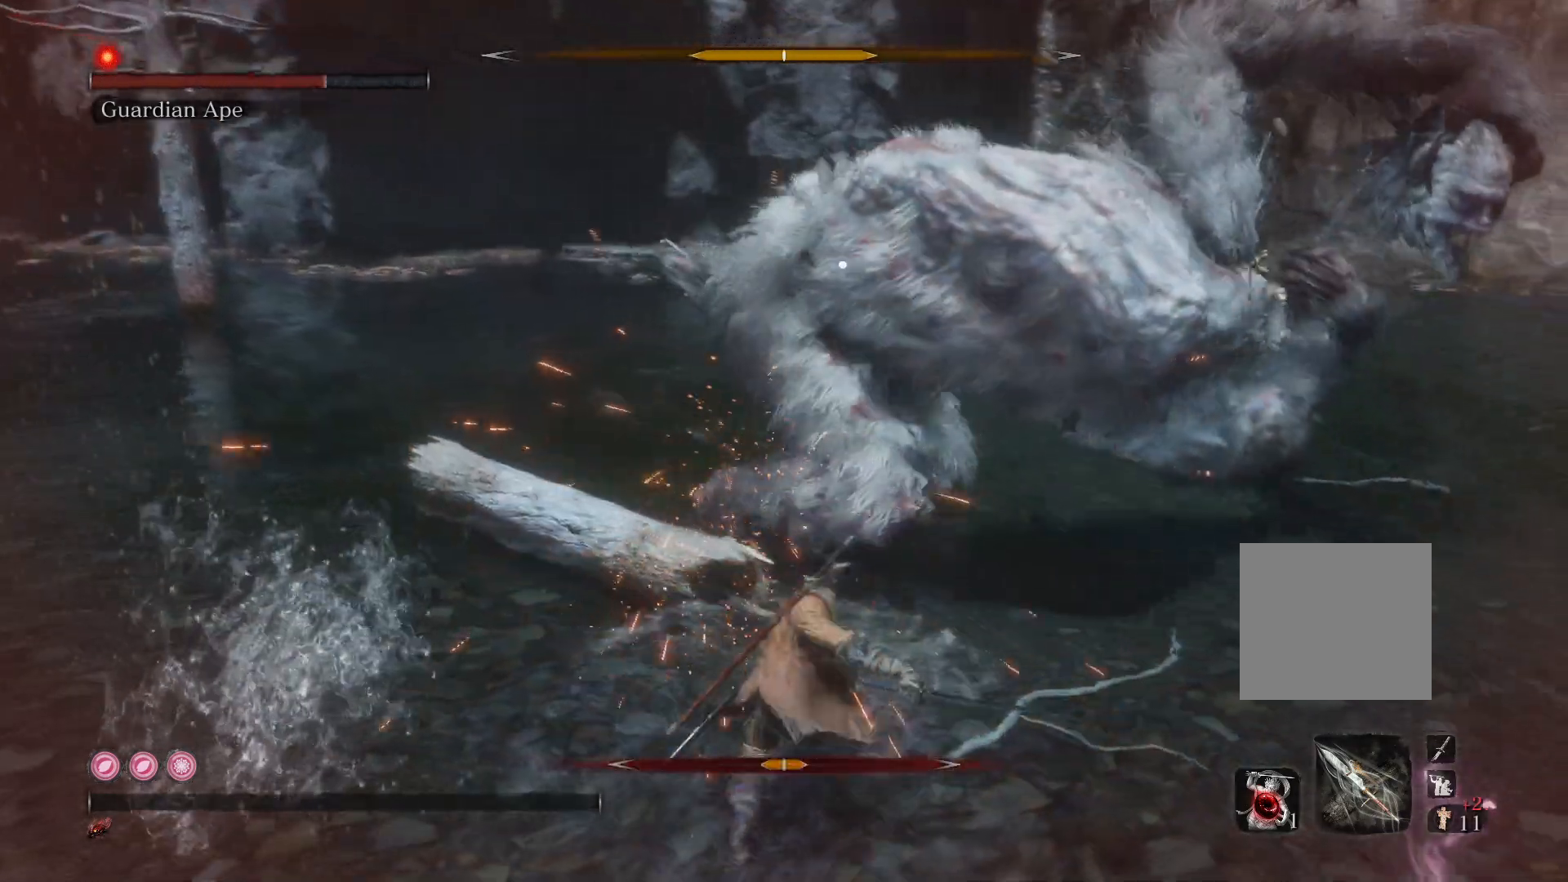
{"buttons": [], "left_stick": "up-right", "right_stick": "center", "events": []}
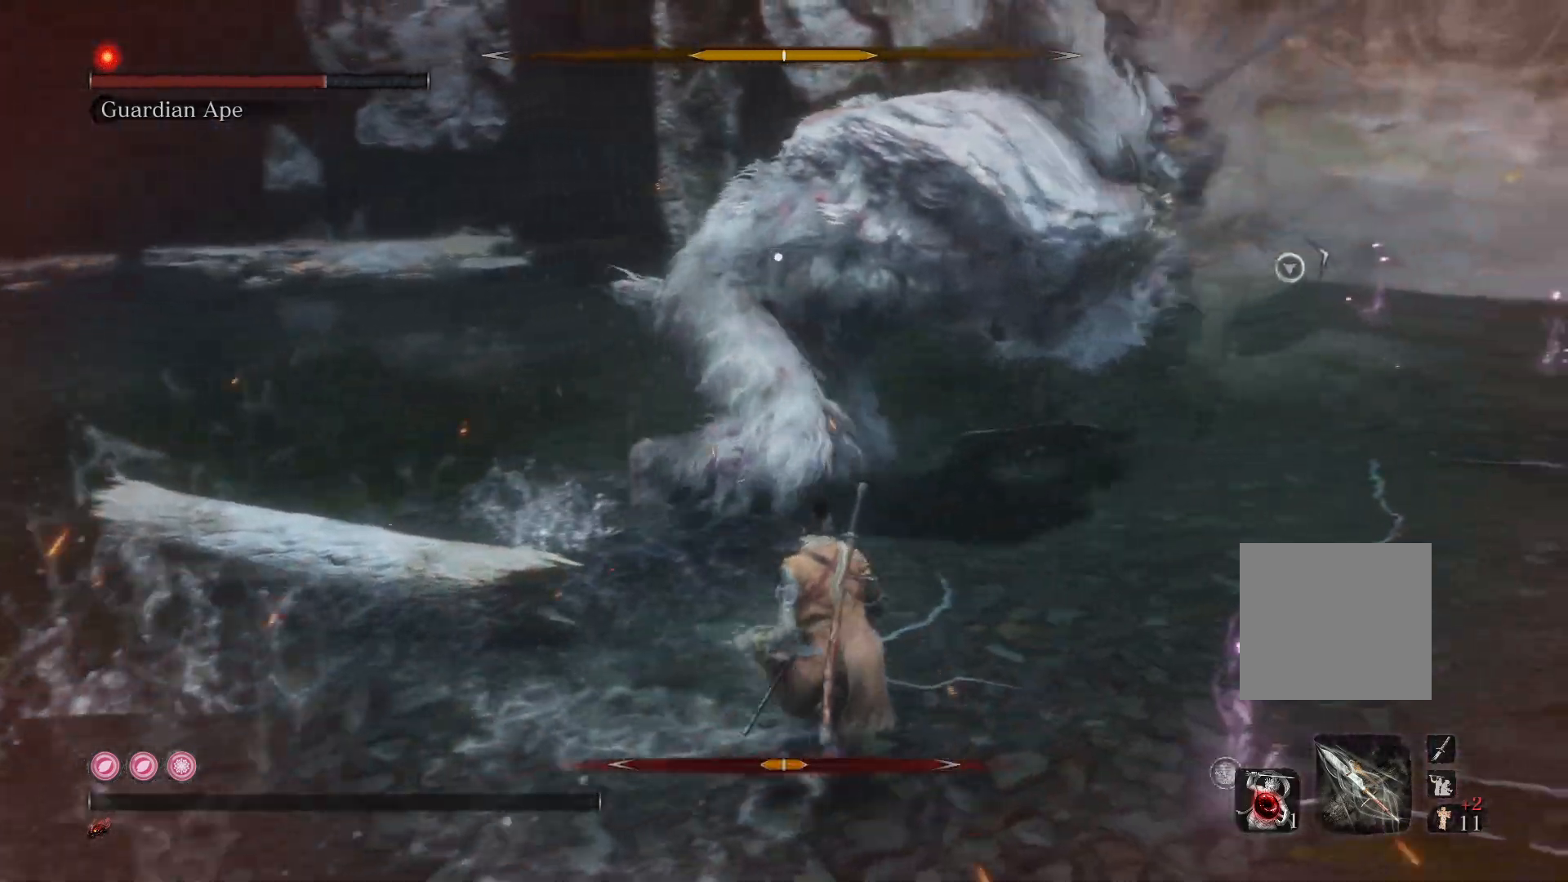
{"buttons": [], "left_stick": "down", "right_stick": "center", "events": [[150, "L1", "down"], [250, "left_stick", "right"], [267, "L1", "up"], [350, "left_stick", "down-right"], [483, "left_stick", "down"]]}
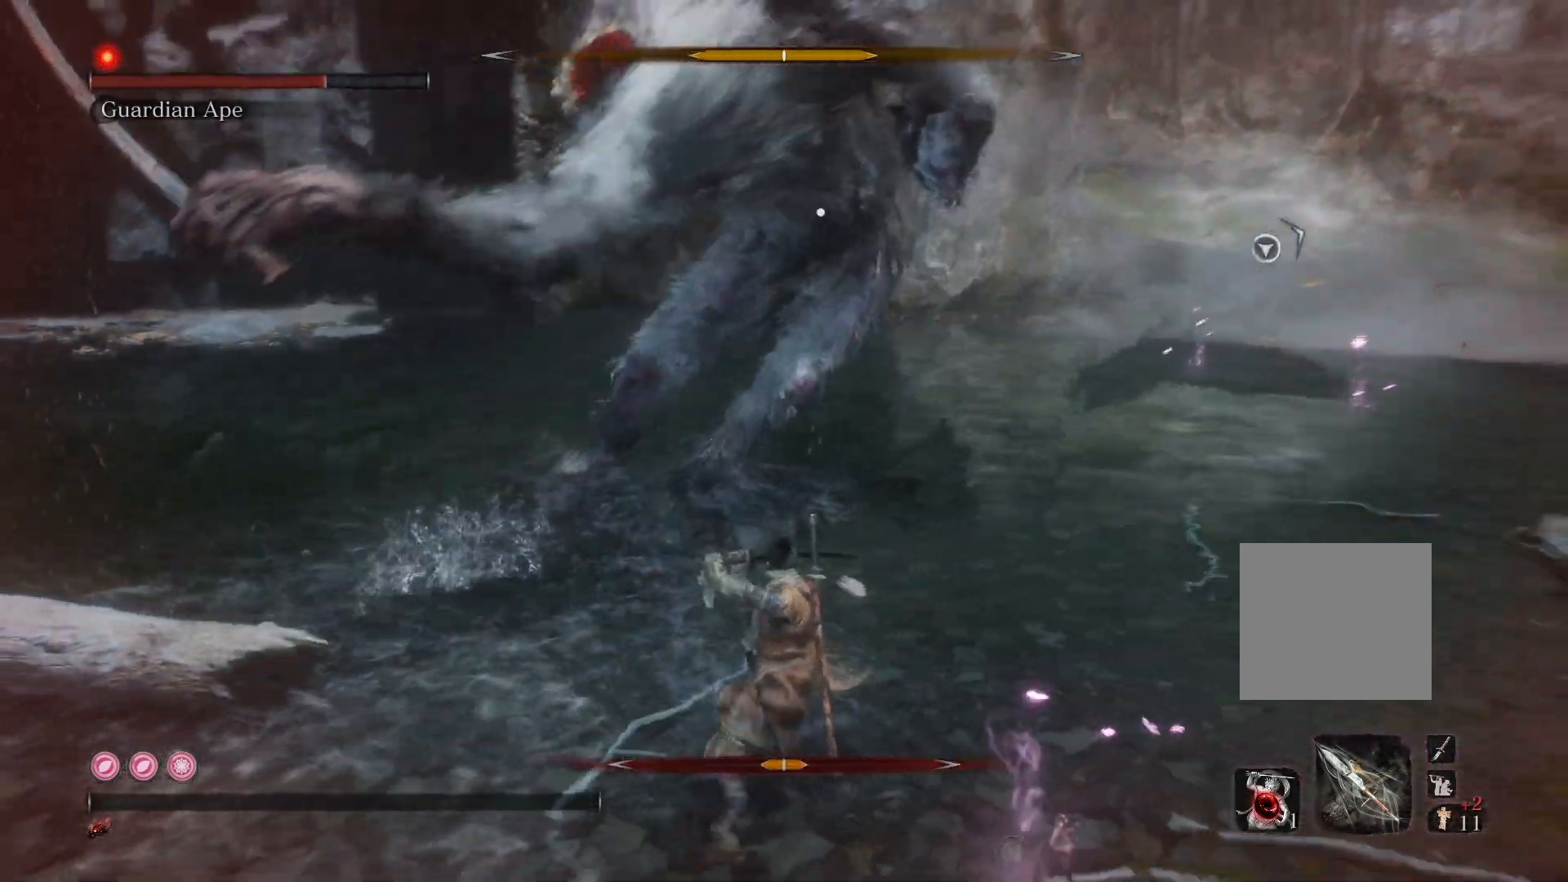
{"buttons": [], "left_stick": "center", "right_stick": "center", "events": [[183, "left_stick", "left"], [300, "left_stick", "up"], [483, "left_stick", "center"]]}